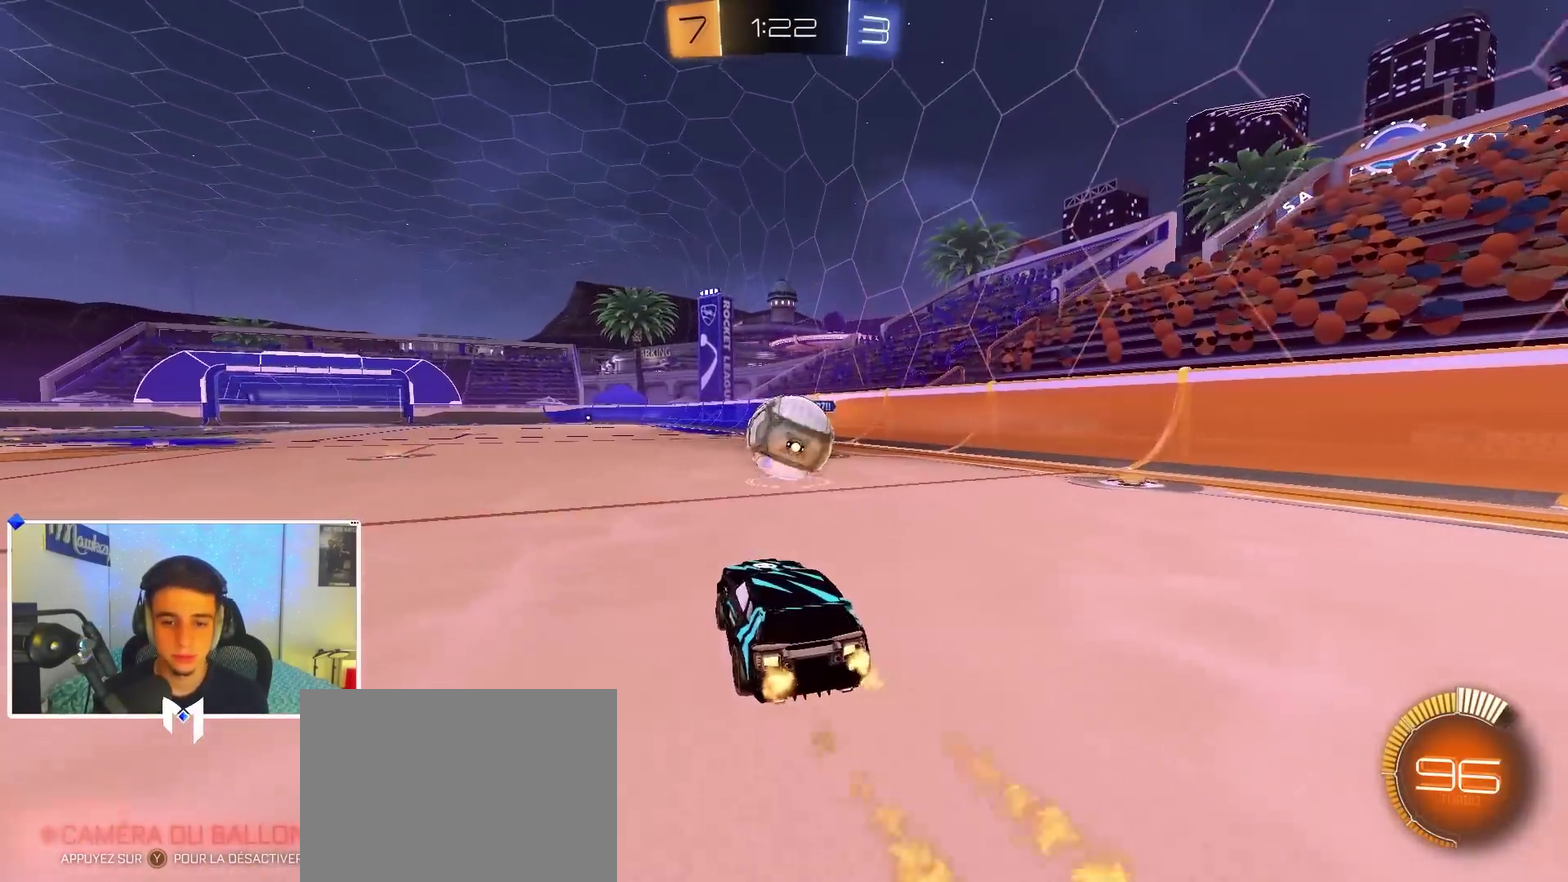
Gameplay with a controller (Xbox layout); each line is a JSON object with the inputs held at the frame after it (dt_ms = milliseconds from this image to that frame). "events" lists button and stick changes between this image and that frame as [ms after this image, input, new state], when the widget could be followed in between. Not read: R2.
{"dt_ms": 500, "buttons": ["R1", "L3"], "left_stick": "down-left", "right_stick": "center"}
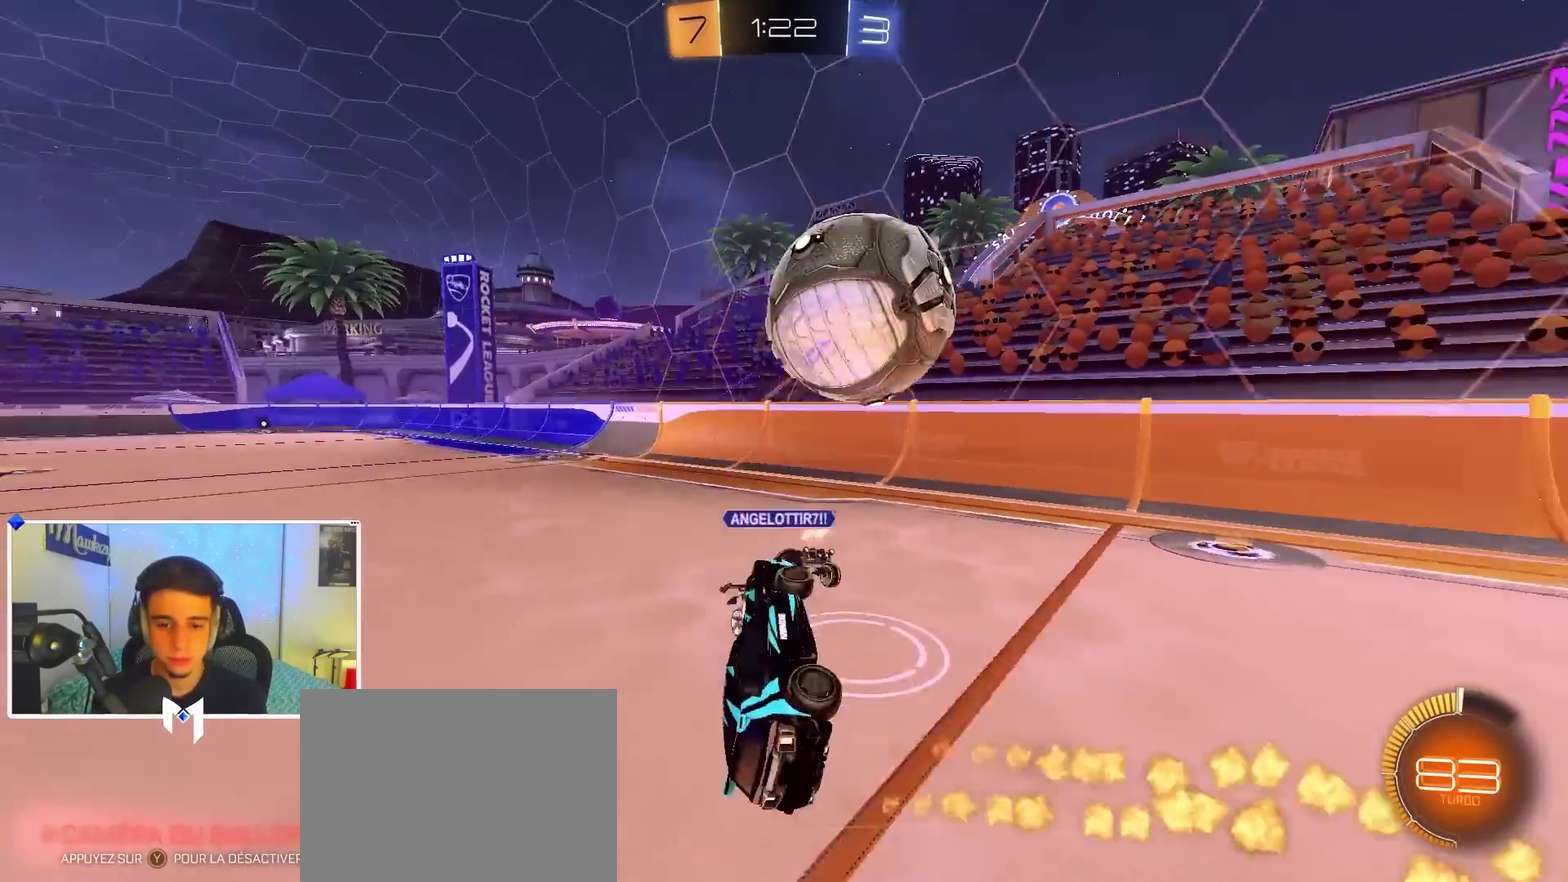
{"dt_ms": 500, "buttons": ["R1"], "left_stick": "up-right", "right_stick": "center", "events": [[117, "L3", "up"], [200, "L2", "down"], [250, "left_stick", "down-right"], [383, "L2", "up"], [400, "left_stick", "up-right"]]}
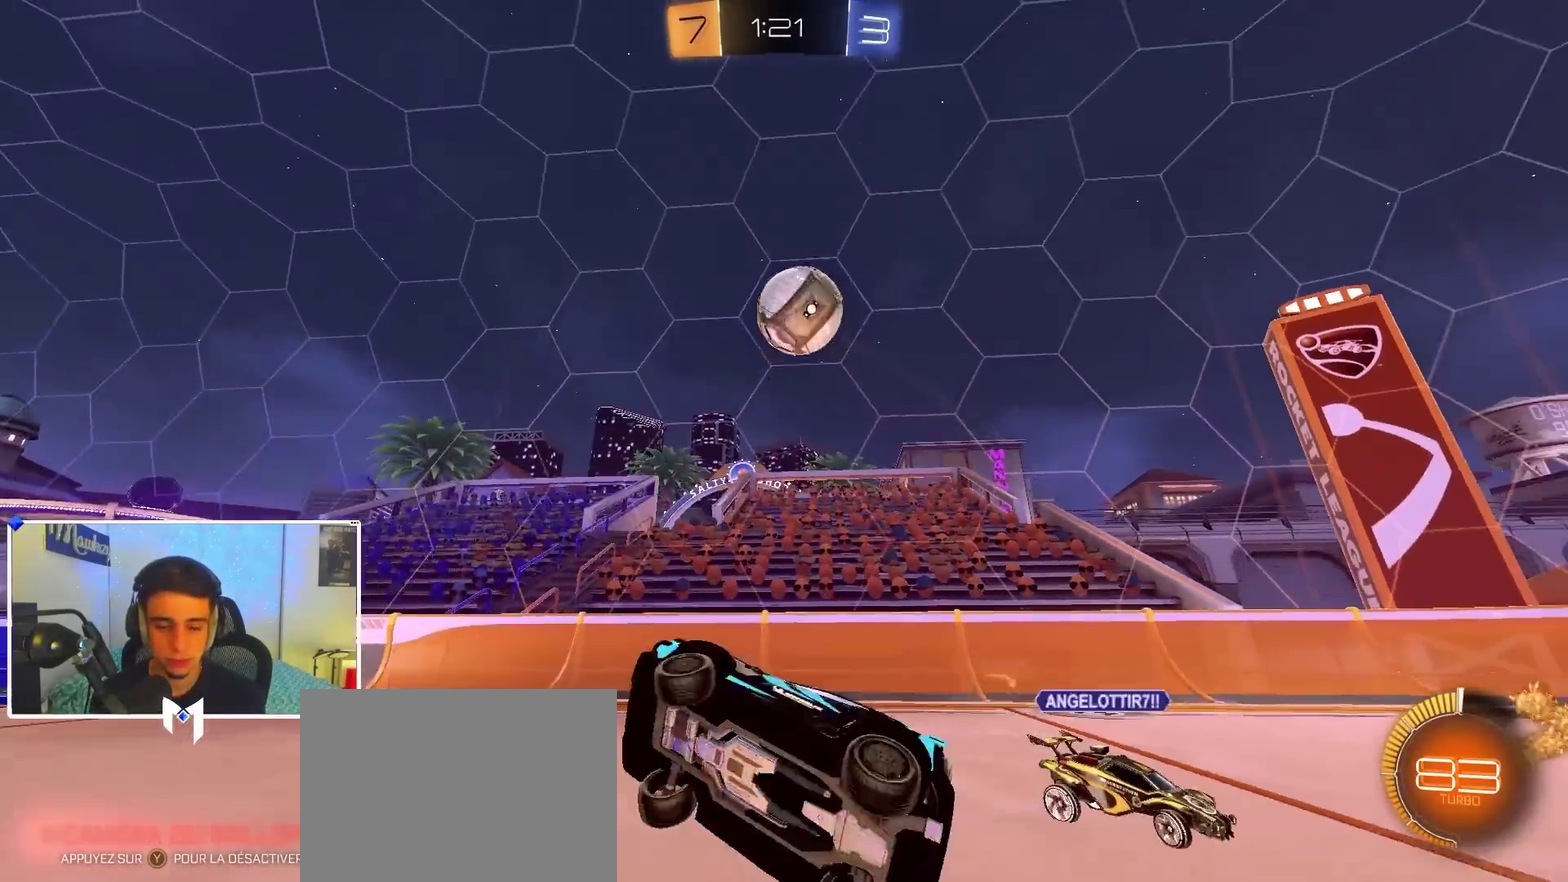
{"dt_ms": 500, "buttons": [], "left_stick": "center", "right_stick": "center", "events": [[33, "left_stick", "up"], [117, "R1", "up"], [117, "left_stick", "up-left"], [333, "left_stick", "left"], [483, "left_stick", "center"]]}
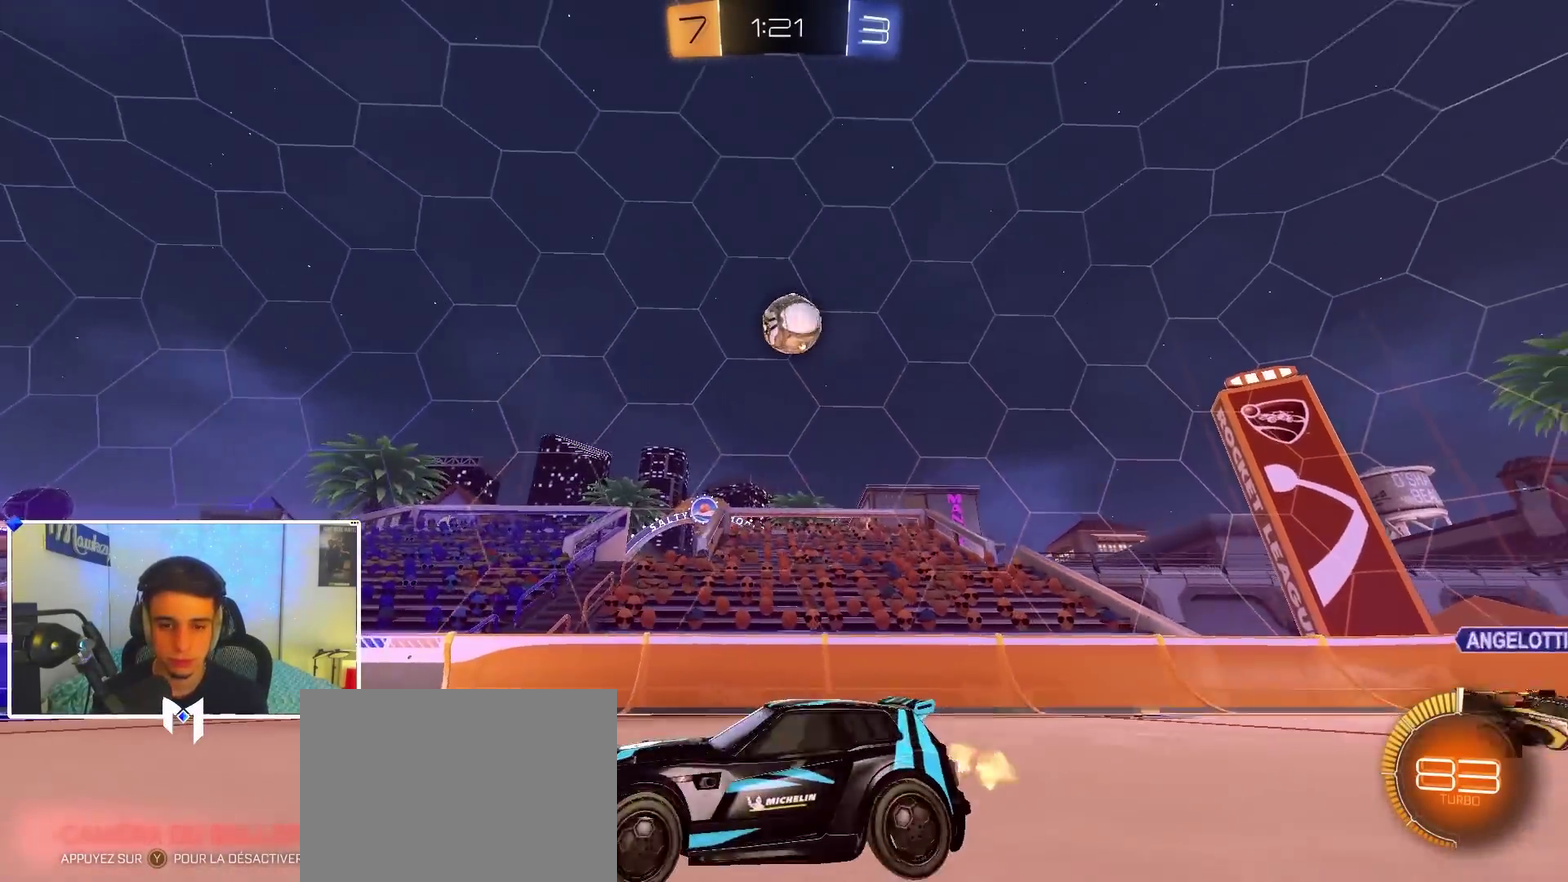
{"dt_ms": 500, "buttons": [], "left_stick": "right", "right_stick": "center", "events": [[33, "left_stick", "right"], [350, "X", "down"], [450, "X", "up"]]}
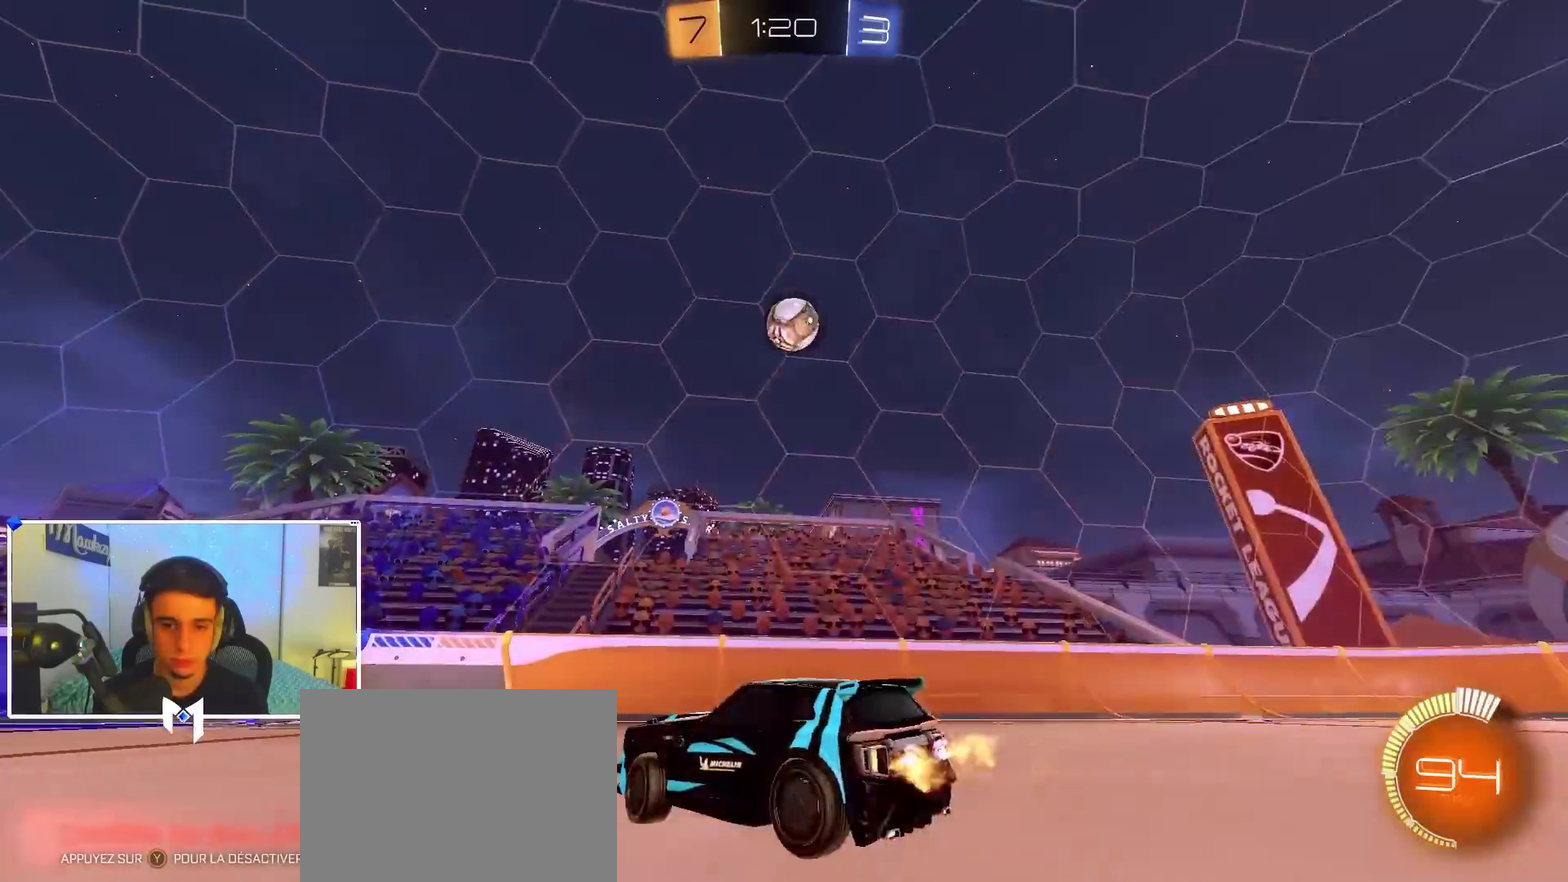
{"dt_ms": 400, "buttons": ["A"], "left_stick": "up-right", "right_stick": "center", "events": [[33, "B", "down"], [133, "A", "down"], [167, "B", "up"], [183, "R1", "down"], [233, "B", "down"], [283, "A", "up"], [317, "R1", "up"], [317, "left_stick", "center"], [367, "A", "down"], [367, "B", "up"], [383, "left_stick", "up-right"]]}
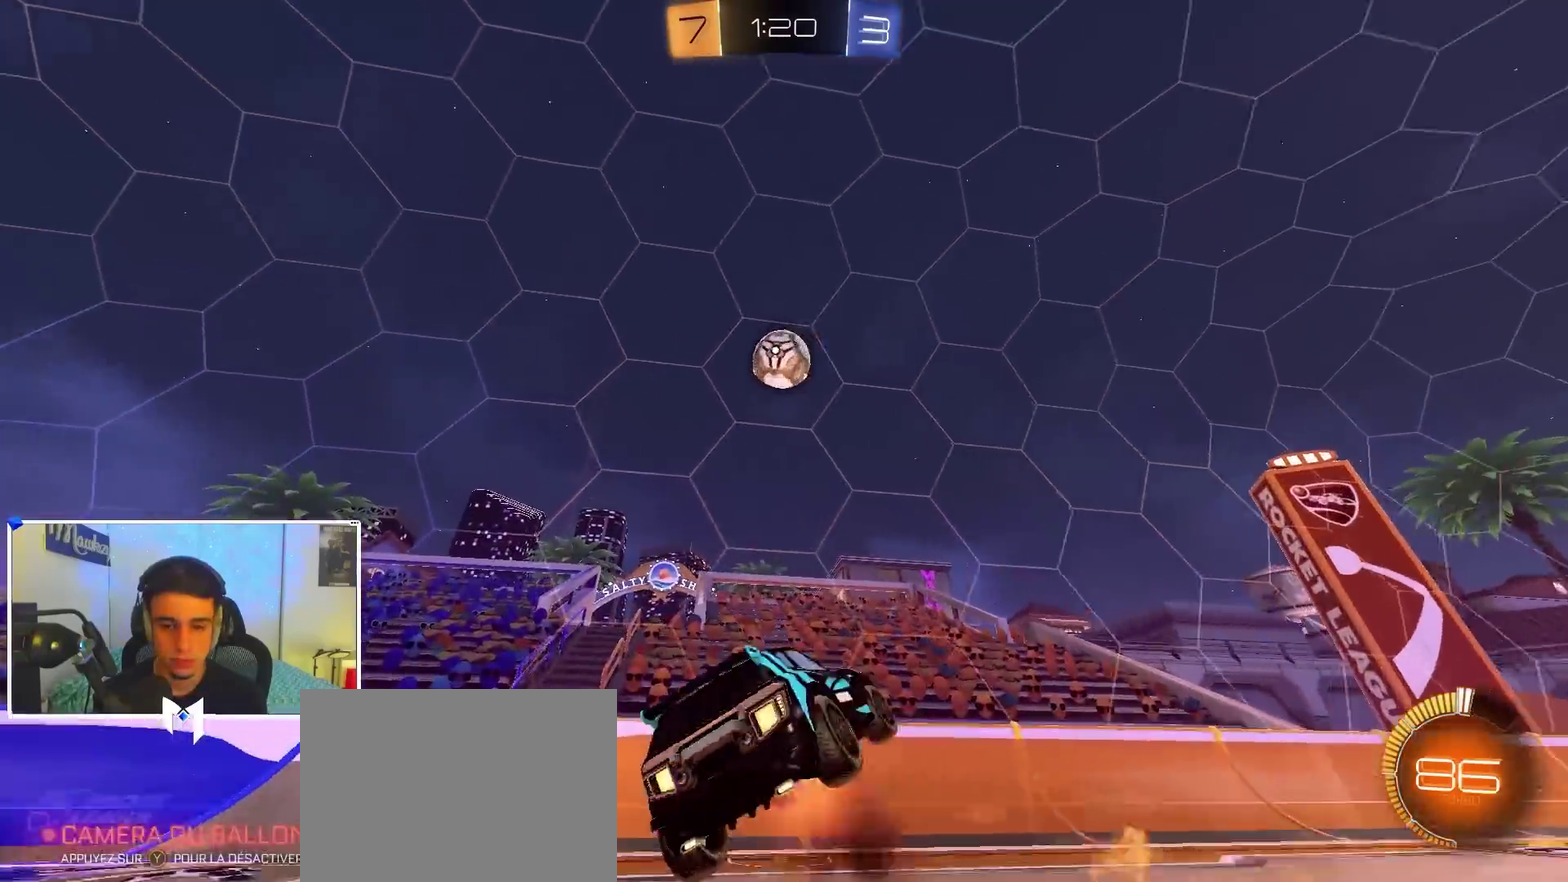
{"dt_ms": 600, "buttons": ["R1"], "left_stick": "up", "right_stick": "center", "events": [[17, "B", "down"], [50, "R1", "down"], [67, "A", "up"], [150, "R1", "up"], [167, "B", "up"], [267, "B", "down"], [350, "B", "up"], [517, "R1", "down"], [550, "left_stick", "up"]]}
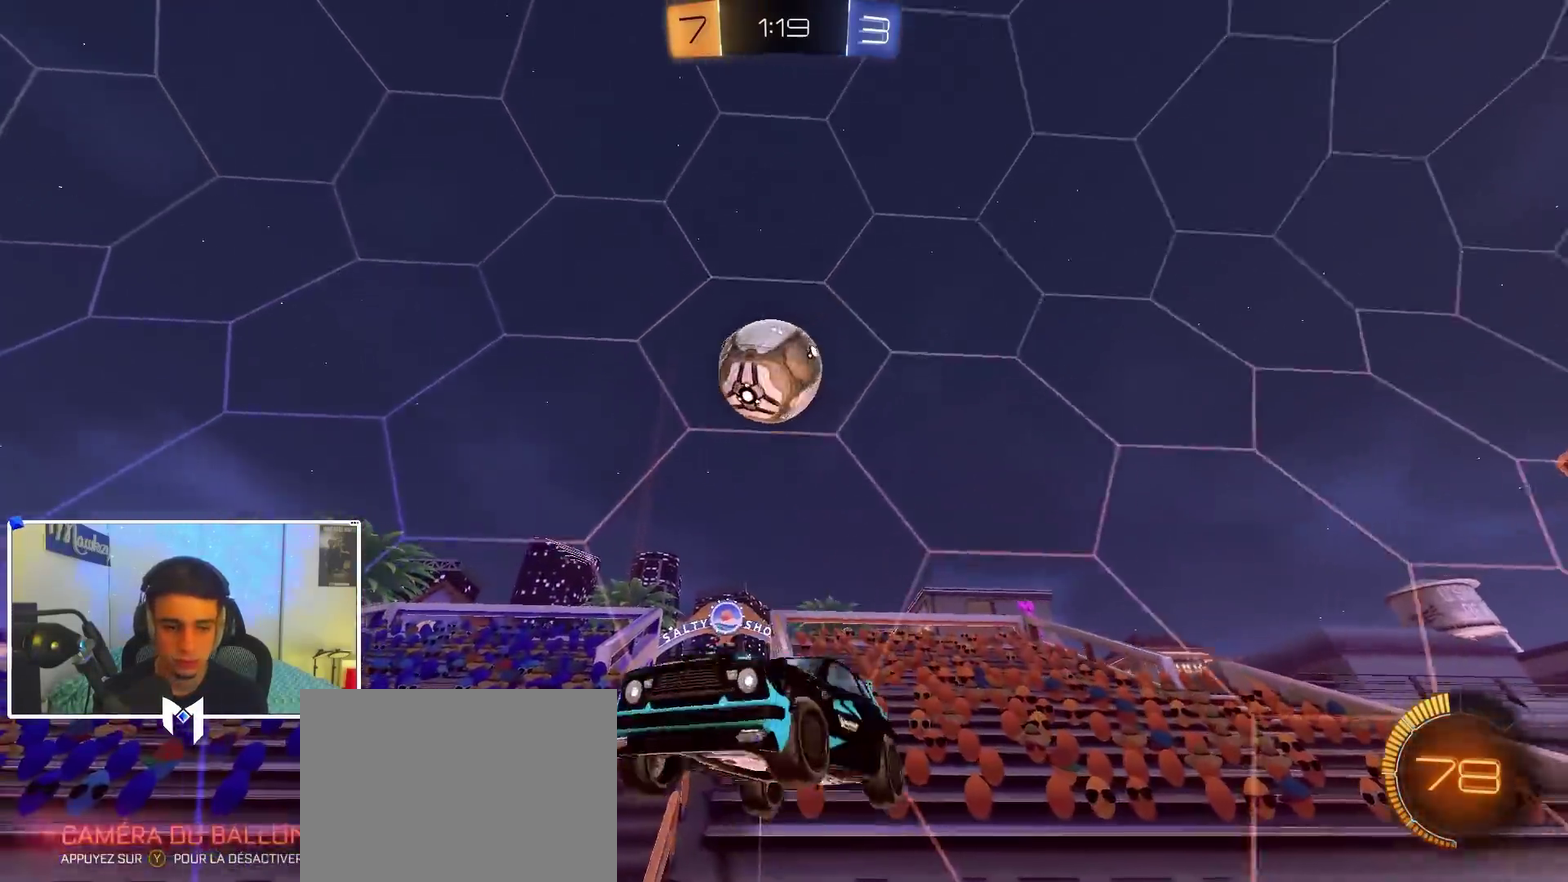
{"dt_ms": 300, "buttons": ["B"], "left_stick": "up-left", "right_stick": "center", "events": [[83, "left_stick", "up-left"], [217, "R1", "up"], [283, "B", "down"]]}
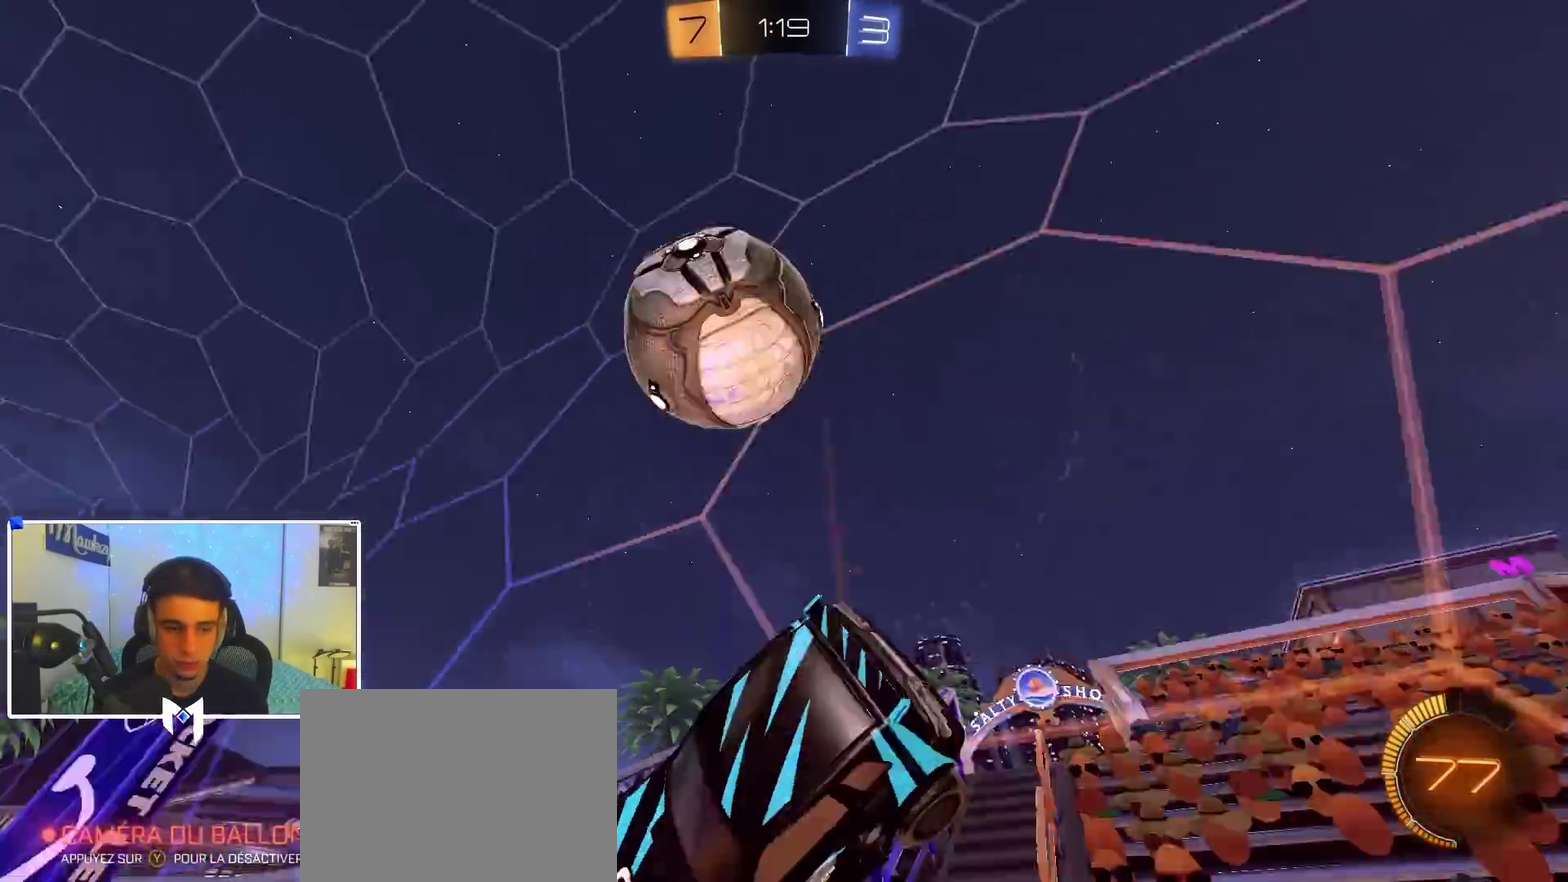
{"dt_ms": 900, "buttons": ["B"], "left_stick": "right", "right_stick": "center", "events": [[17, "left_stick", "center"], [150, "left_stick", "left"], [417, "left_stick", "right"], [600, "left_stick", "center"], [700, "left_stick", "left"], [800, "Y", "down"], [817, "left_stick", "right"], [883, "Y", "up"]]}
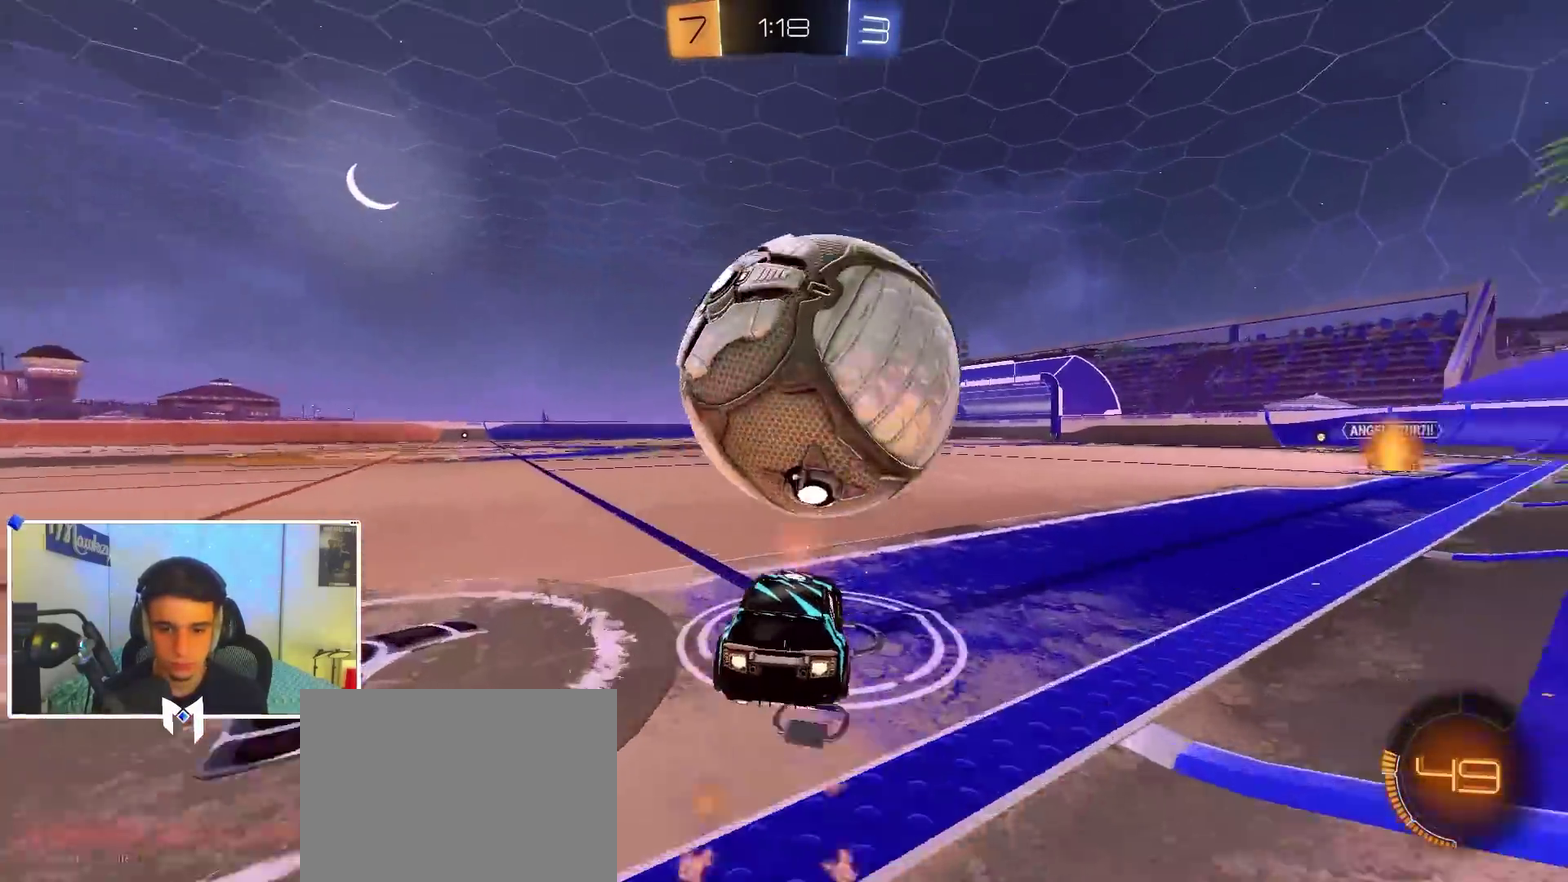
{"dt_ms": 300, "buttons": [], "left_stick": "center", "right_stick": "center", "events": [[17, "B", "up"], [50, "left_stick", "left"], [150, "left_stick", "center"], [200, "left_stick", "right"], [283, "left_stick", "center"]]}
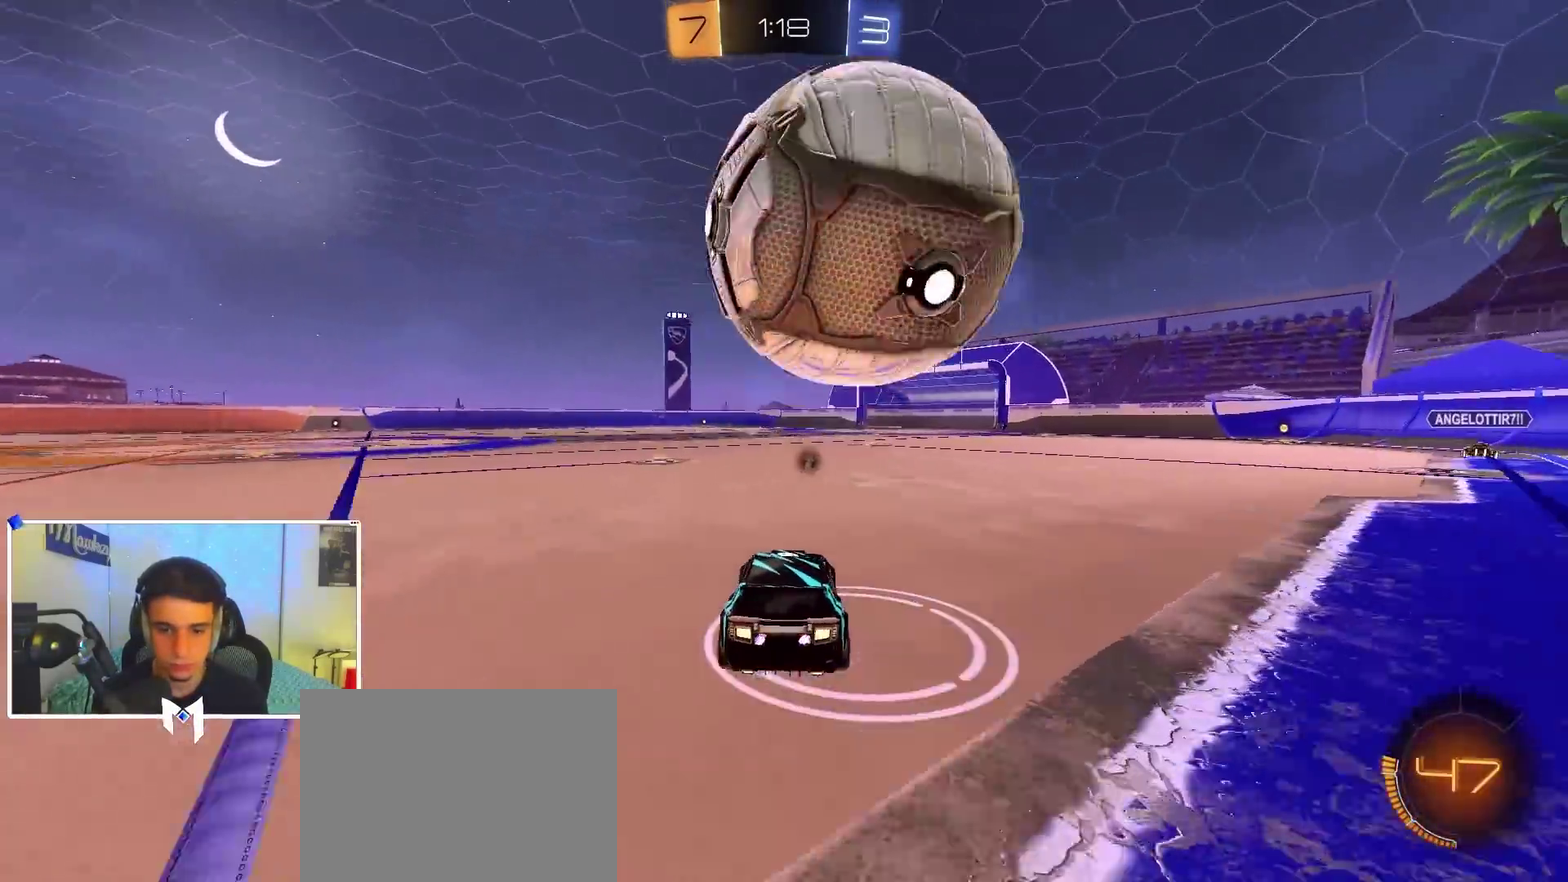
{"dt_ms": 500, "buttons": [], "left_stick": "center", "right_stick": "center", "events": []}
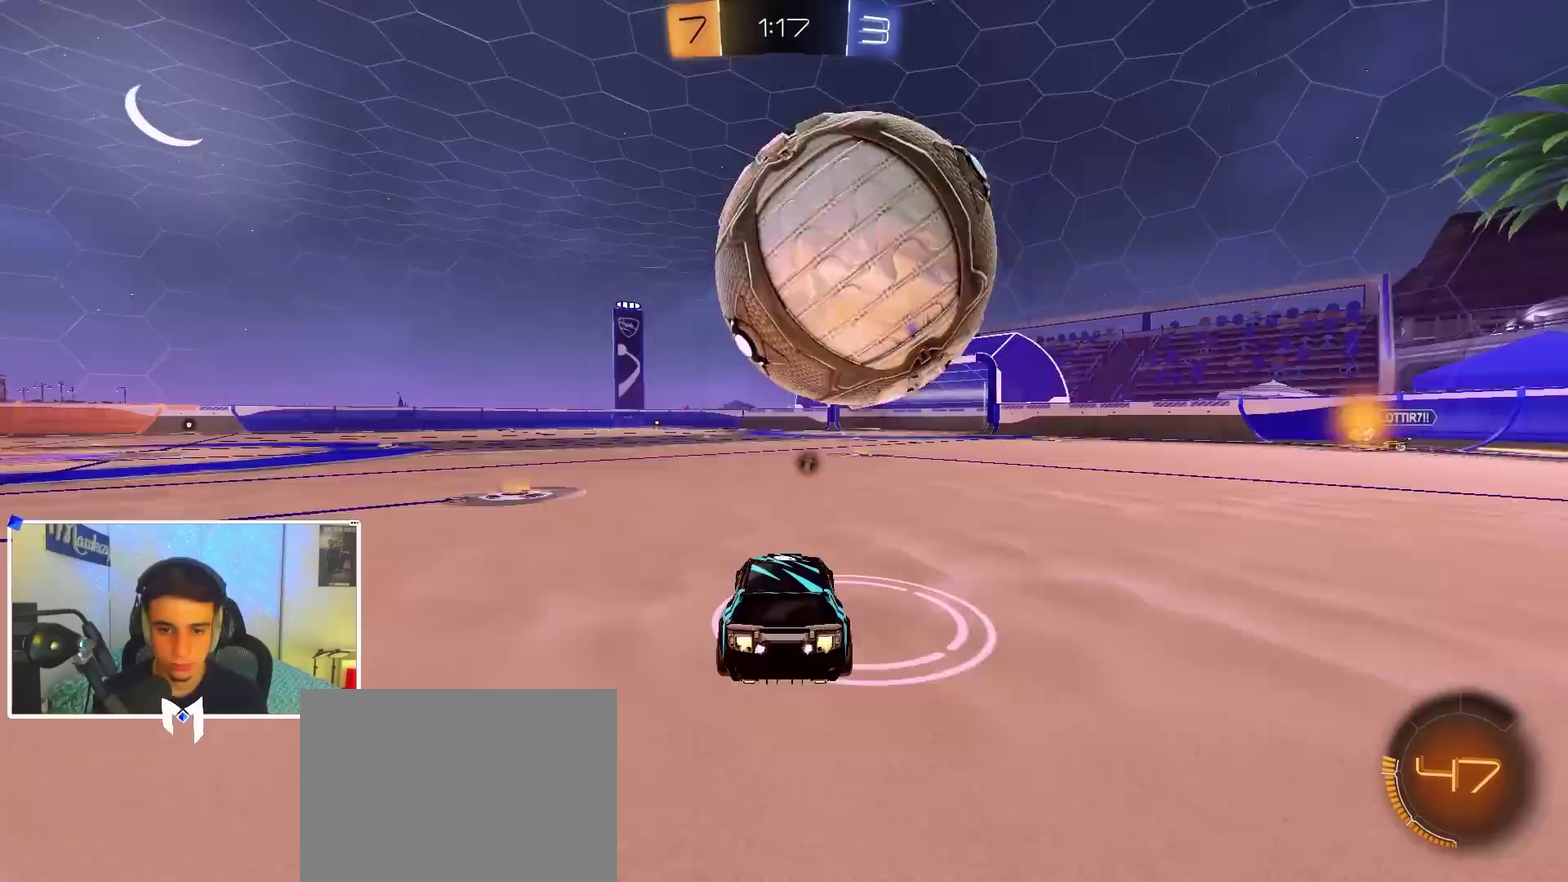
{"dt_ms": 500, "buttons": [], "left_stick": "center", "right_stick": "center", "events": [[167, "left_stick", "right"], [233, "left_stick", "center"], [417, "left_stick", "right"], [467, "left_stick", "center"]]}
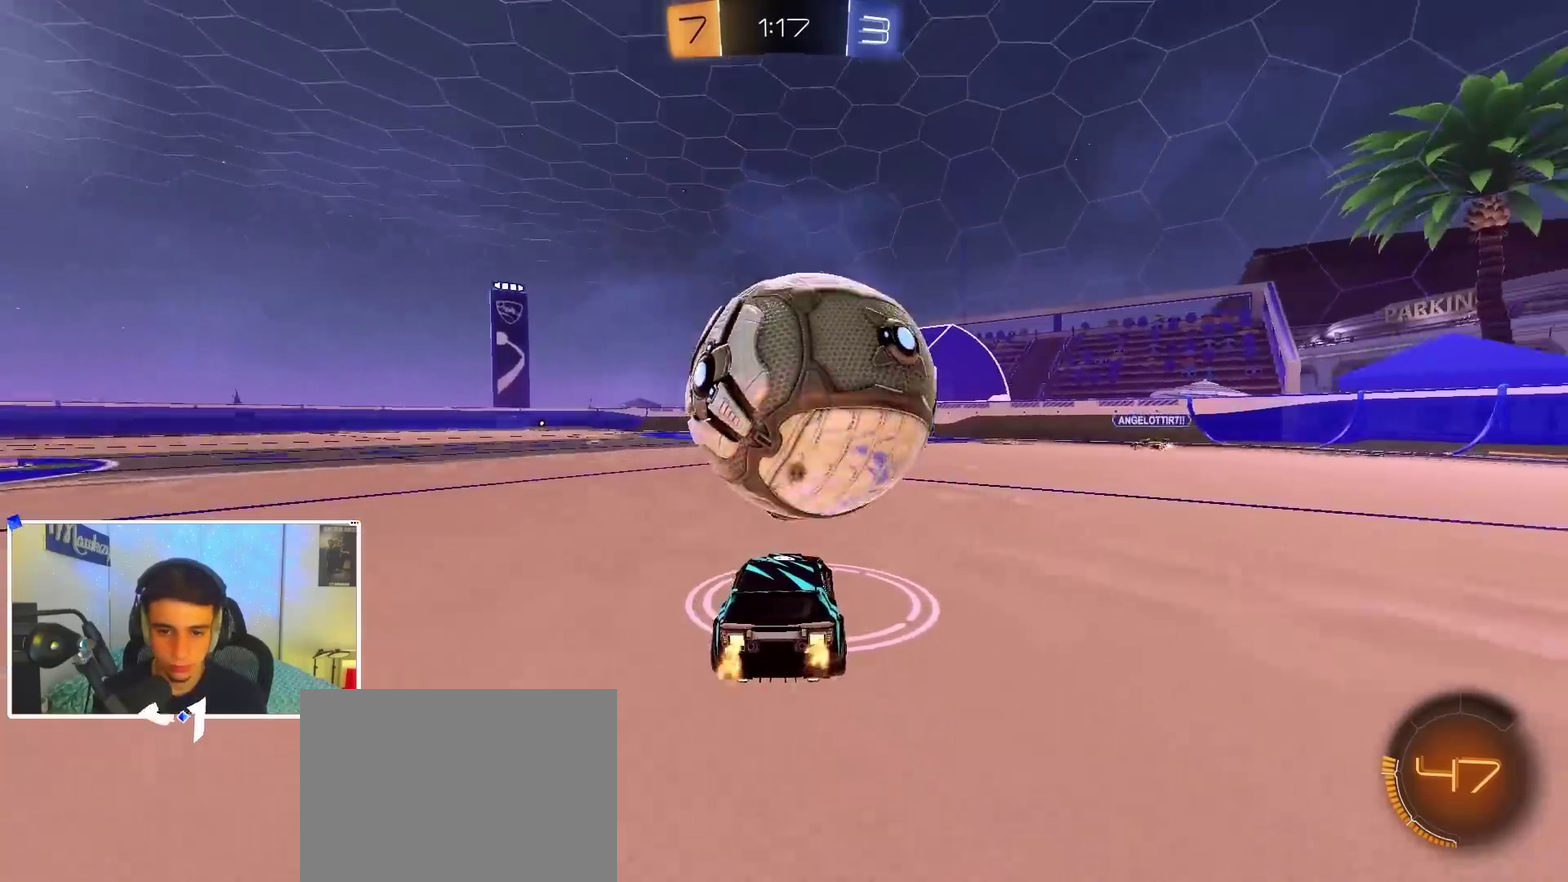
{"dt_ms": 700, "buttons": ["A"], "left_stick": "right", "right_stick": "center", "events": [[117, "B", "down"], [583, "left_stick", "right"], [633, "A", "down"], [683, "B", "up"]]}
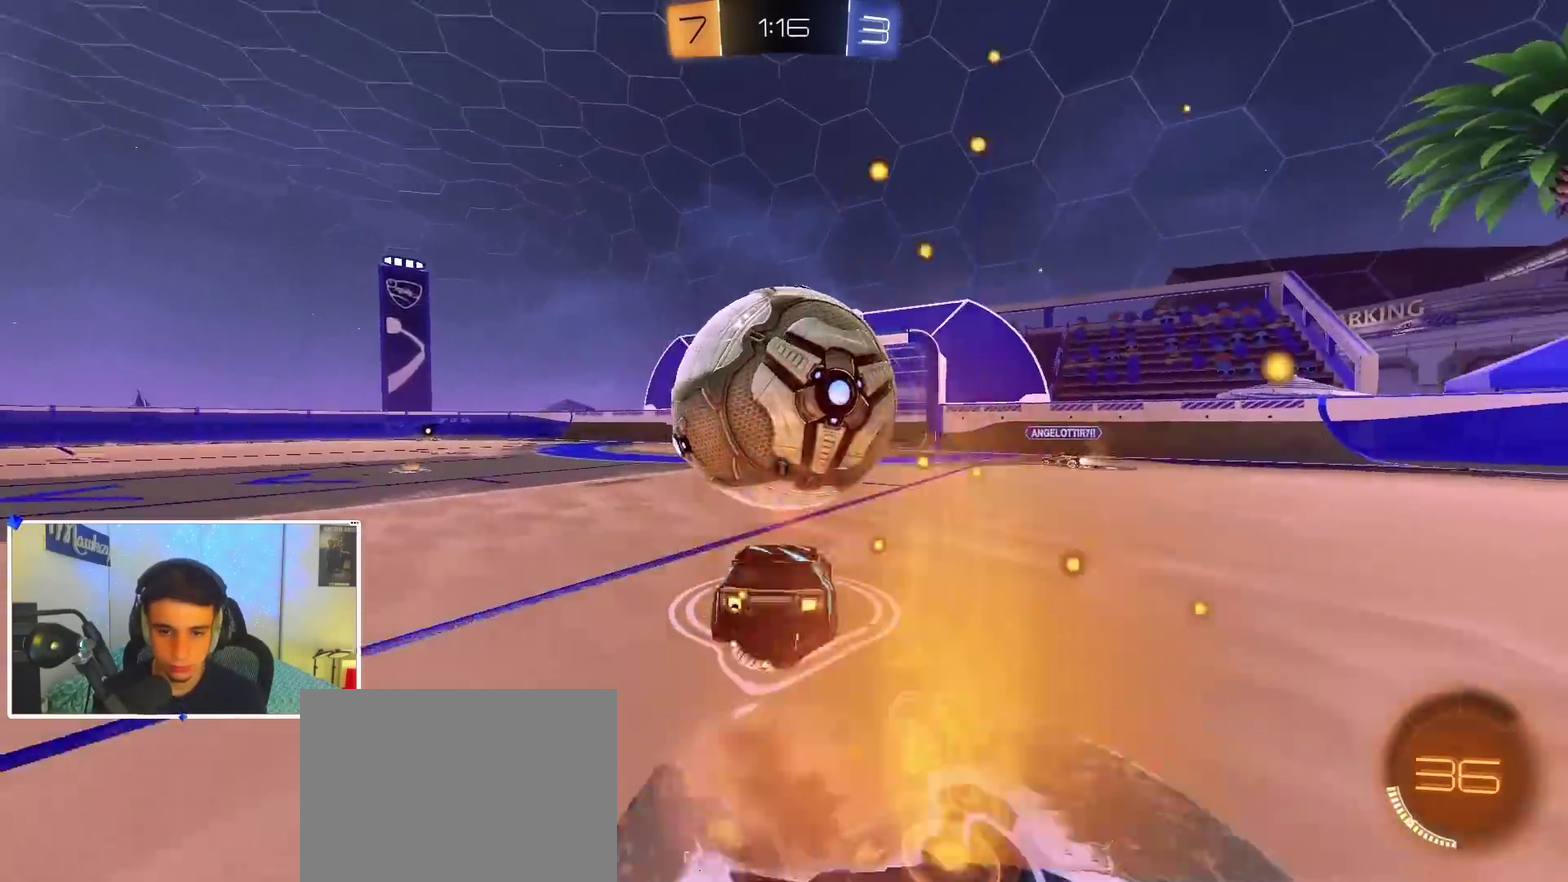
{"dt_ms": 300, "buttons": ["A", "B", "Y", "R1", "L3"], "left_stick": "down-left", "right_stick": "center", "events": [[117, "R1", "down"], [150, "A", "up"], [150, "B", "down"], [200, "left_stick", "down-left"], [283, "A", "down"], [283, "L3", "down"], [283, "Y", "down"]]}
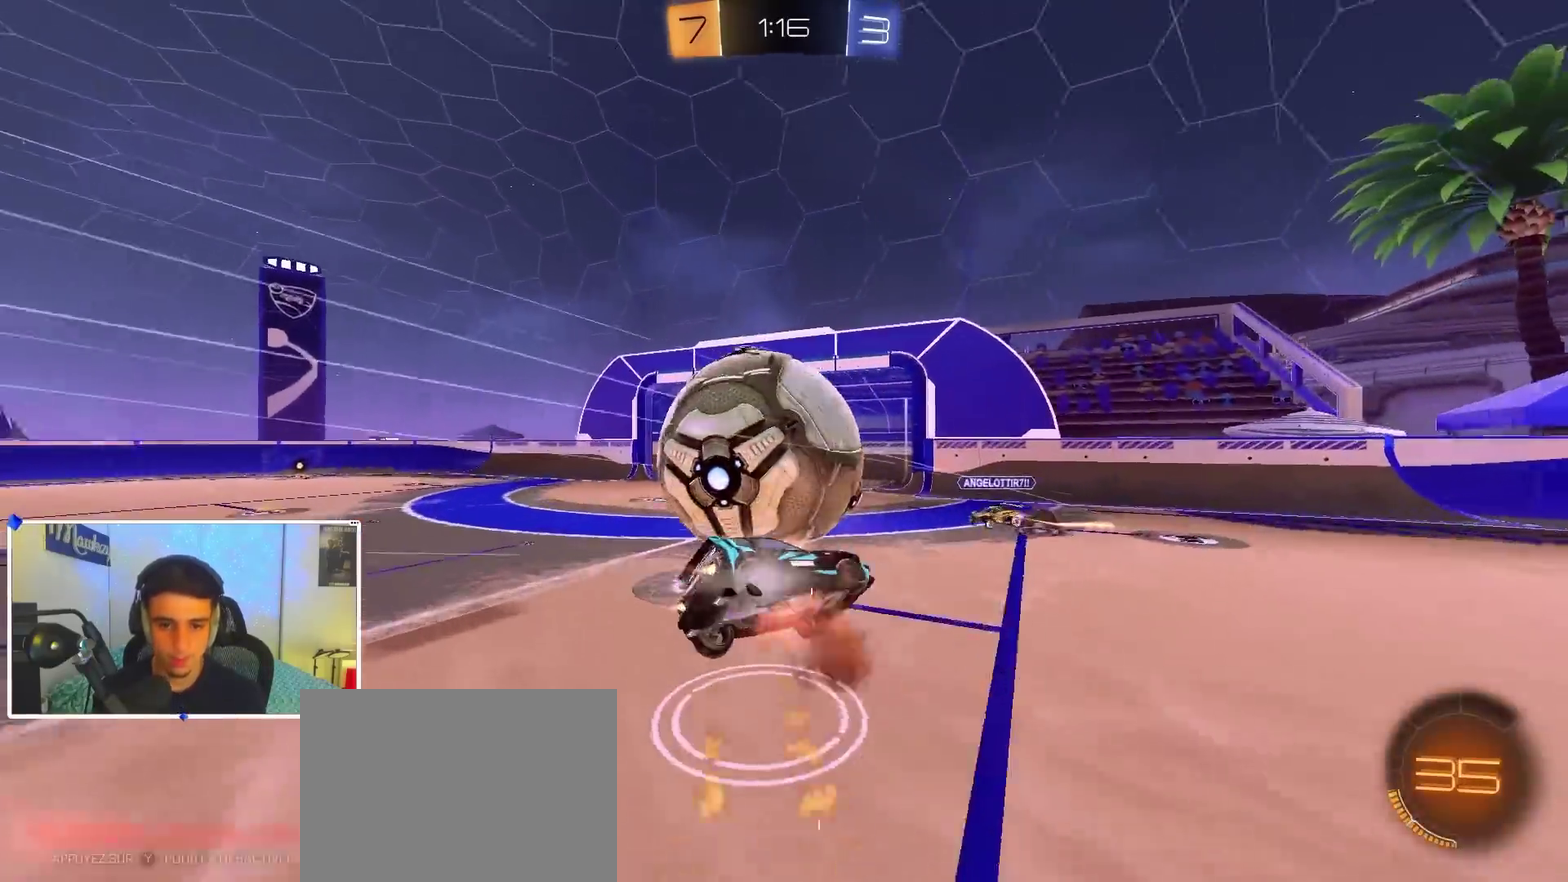
{"dt_ms": 600, "buttons": [], "left_stick": "up-left", "right_stick": "center", "events": [[117, "Y", "up"], [117, "left_stick", "down-right"], [133, "A", "up"], [200, "left_stick", "right"], [233, "L3", "up"], [333, "left_stick", "up-right"], [383, "B", "up"], [517, "R1", "up"], [517, "left_stick", "up-left"]]}
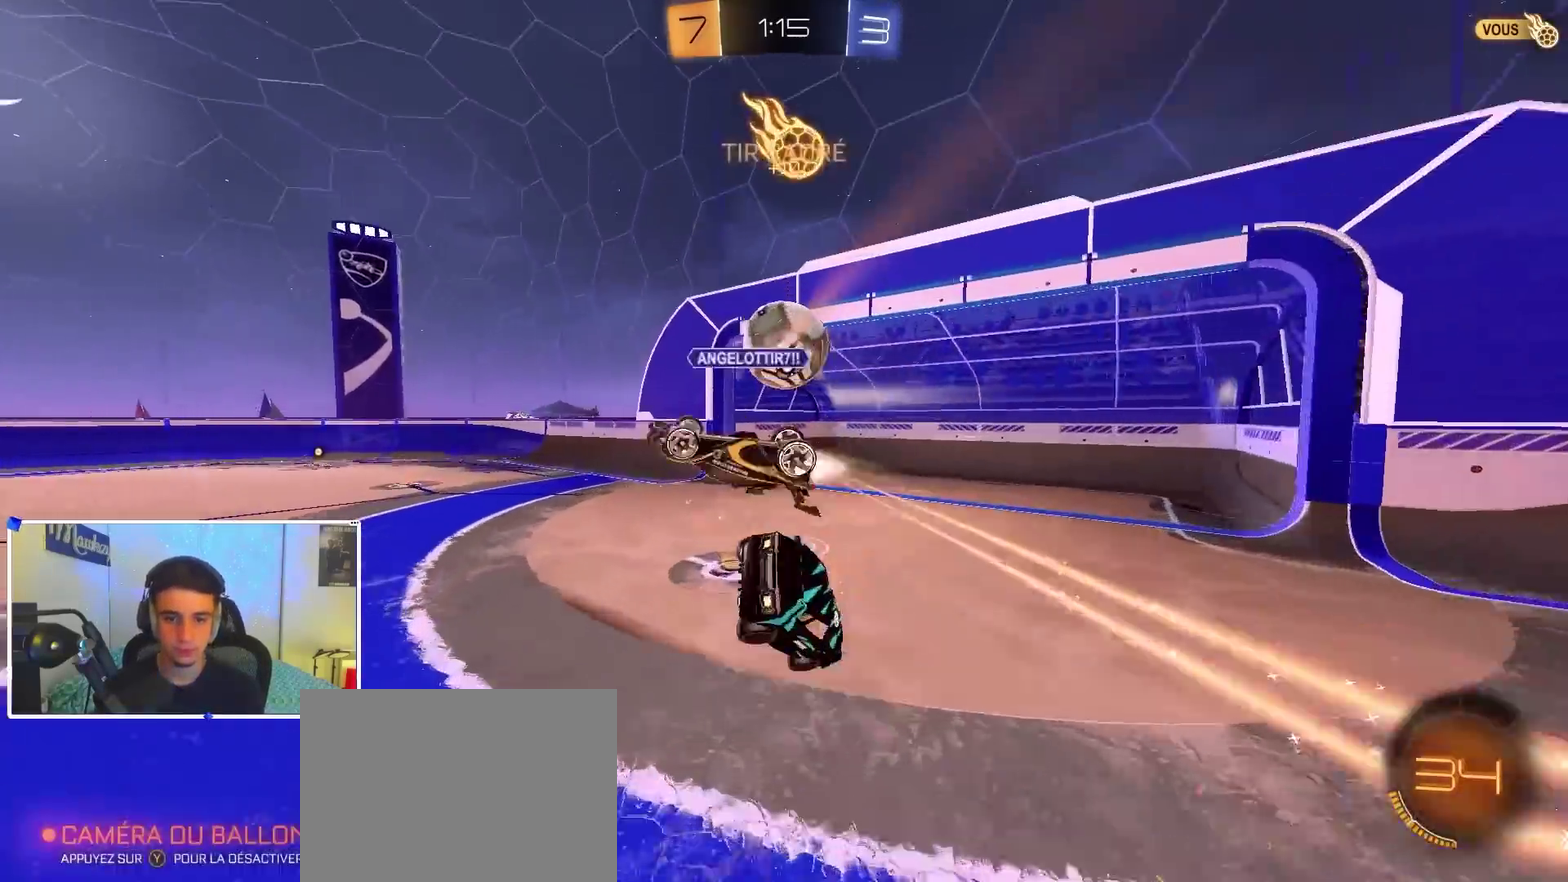
{"dt_ms": 400, "buttons": [], "left_stick": "center", "right_stick": "center", "events": [[50, "left_stick", "center"]]}
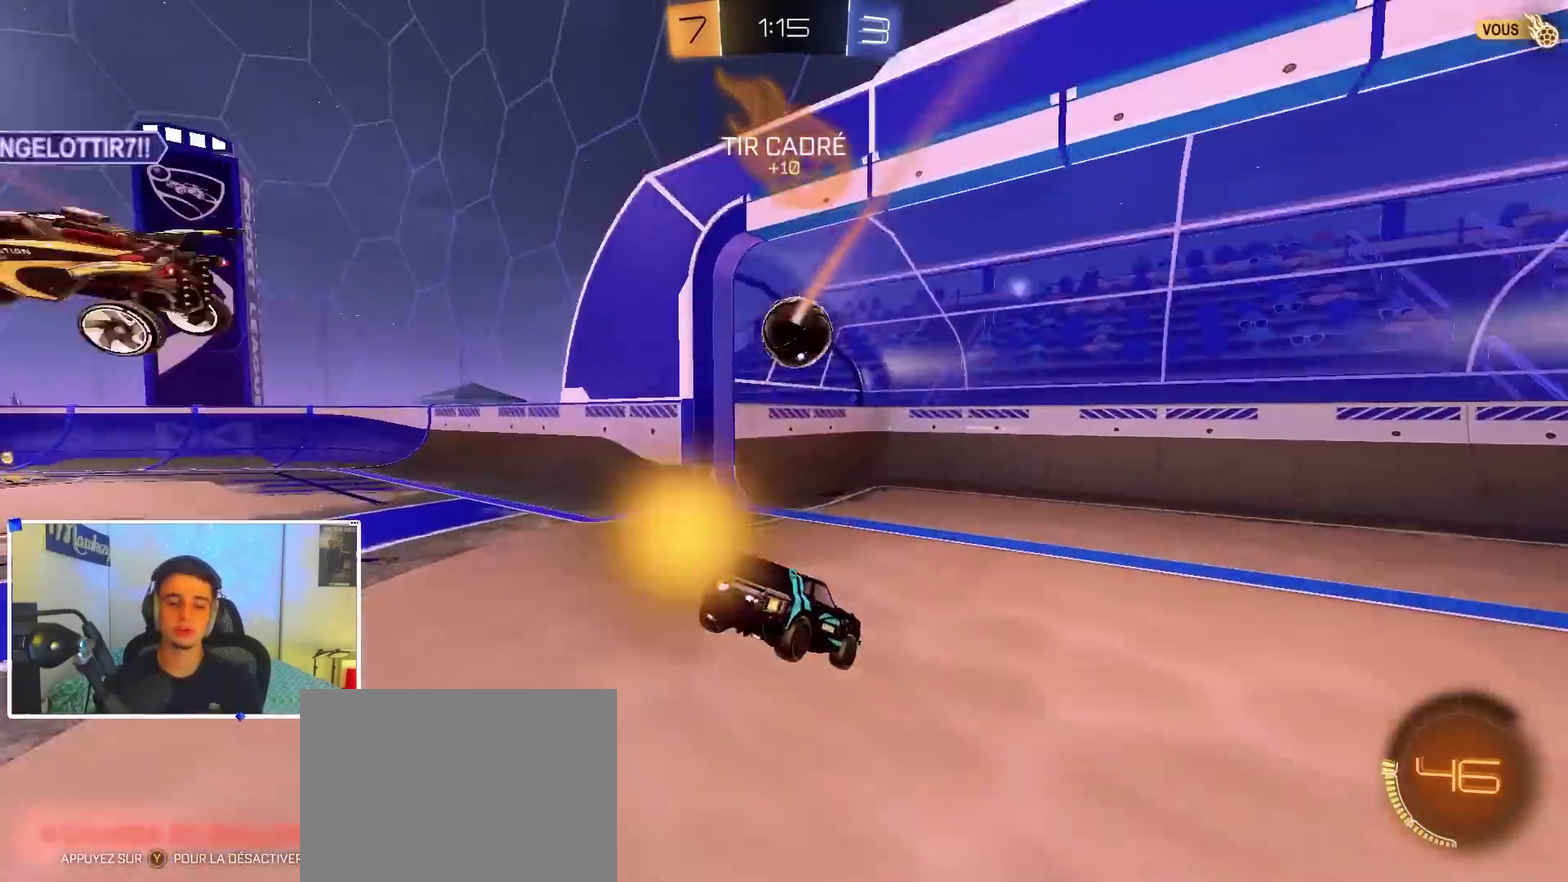
{"dt_ms": 700, "buttons": [], "left_stick": "center", "right_stick": "center", "events": [[233, "right_stick", "left"], [333, "START", "down"], [350, "right_stick", "center"], [433, "START", "up"]]}
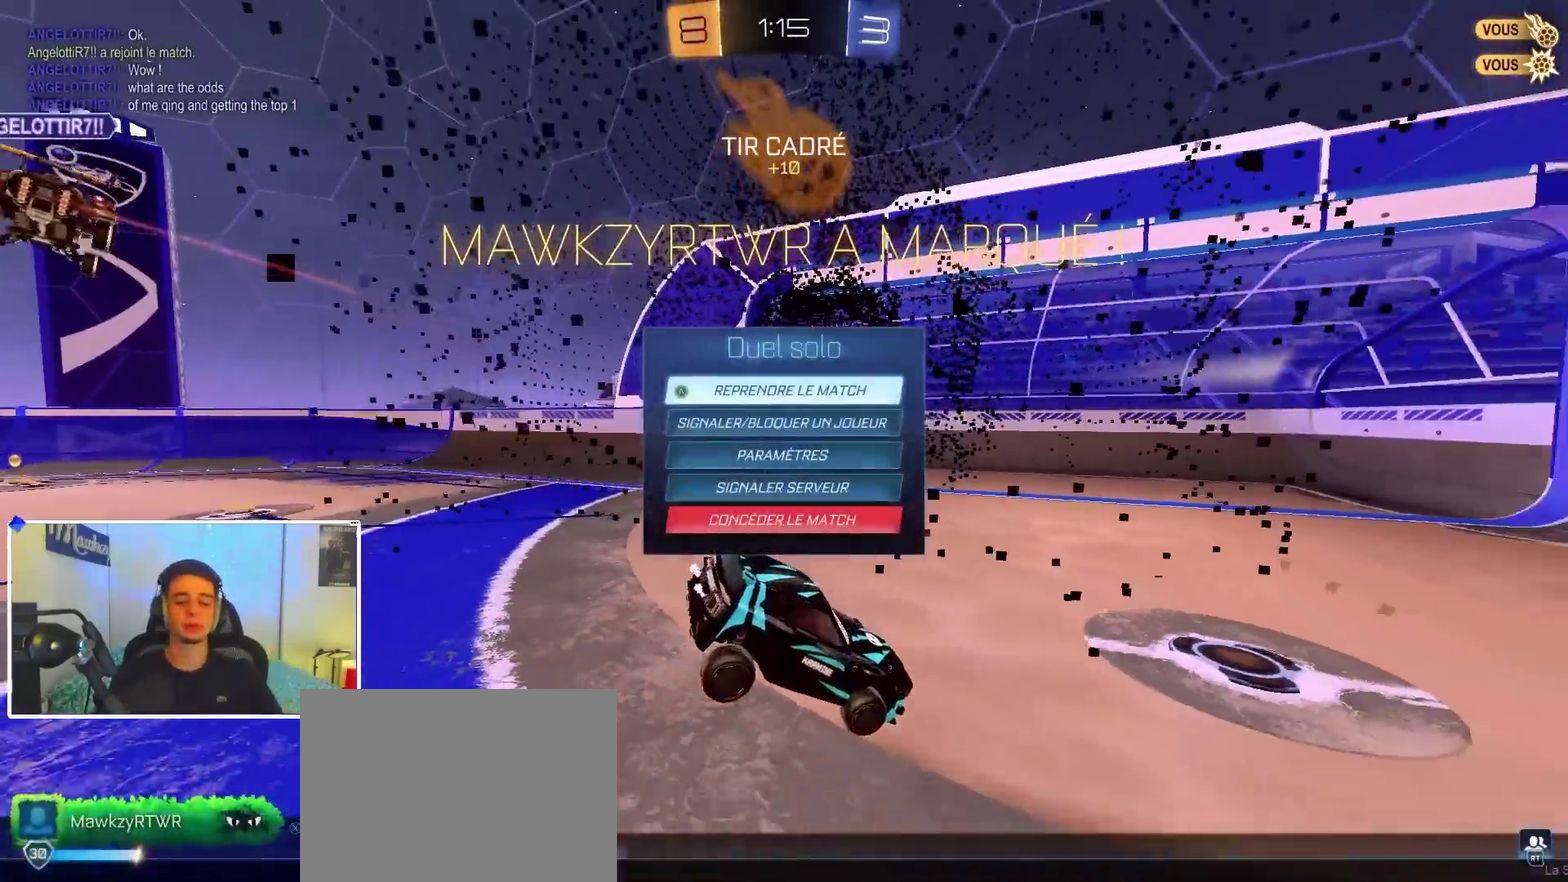
{"dt_ms": 300, "buttons": ["X"], "left_stick": "down-left", "right_stick": "center", "events": [[100, "left_stick", "left"], [133, "X", "down"], [300, "left_stick", "down-left"]]}
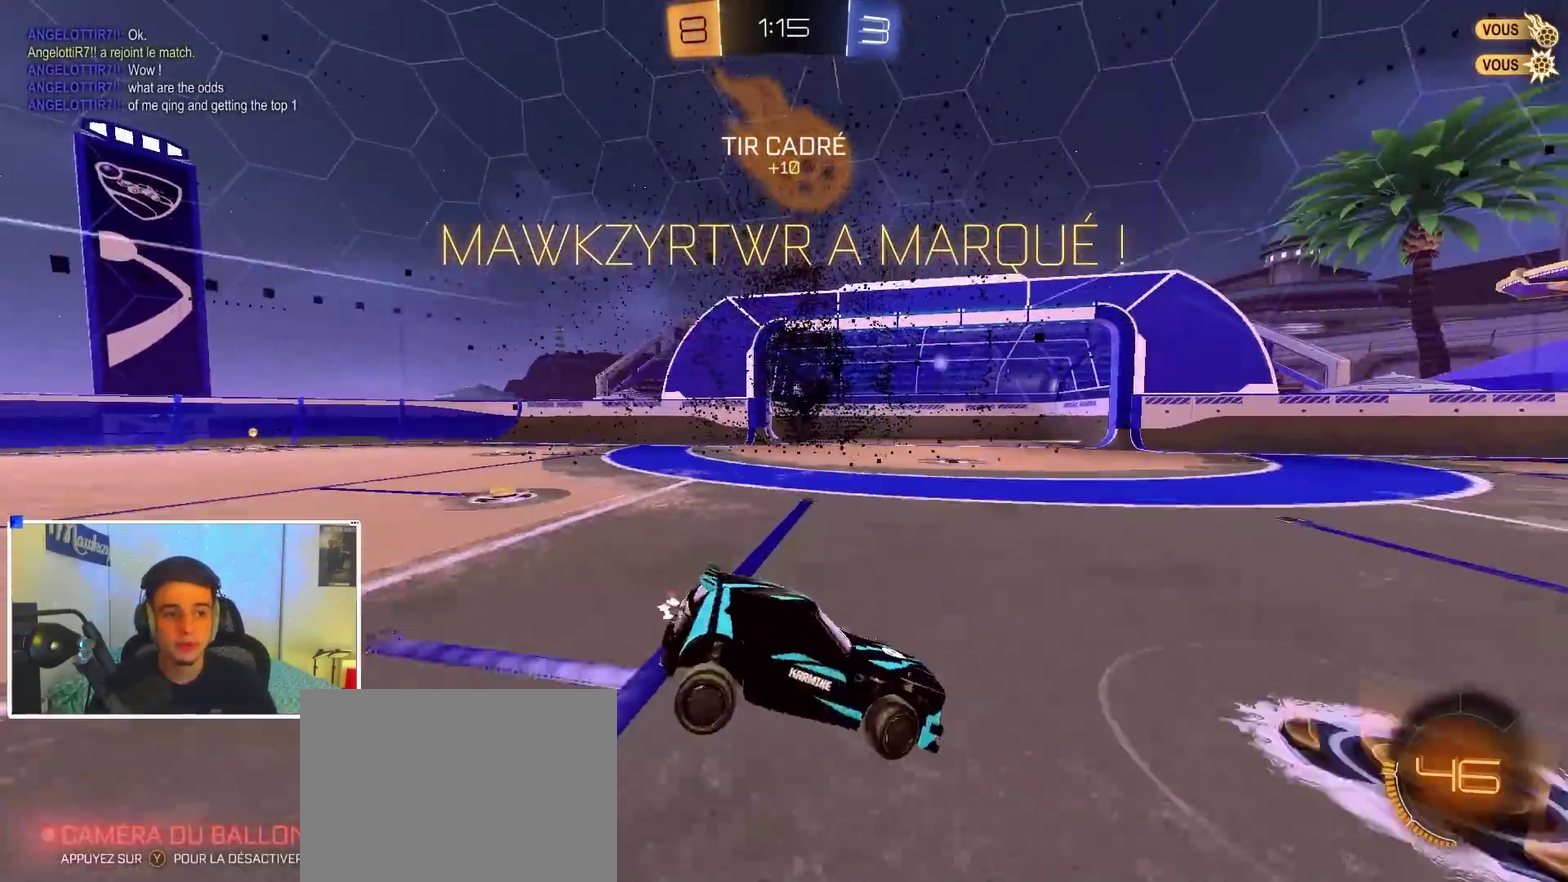
{"dt_ms": 600, "buttons": [], "left_stick": "center", "right_stick": "center", "events": [[100, "left_stick", "down"], [267, "A", "down"], [317, "A", "up"], [317, "X", "up"], [317, "left_stick", "center"], [450, "B", "down"], [517, "B", "up"]]}
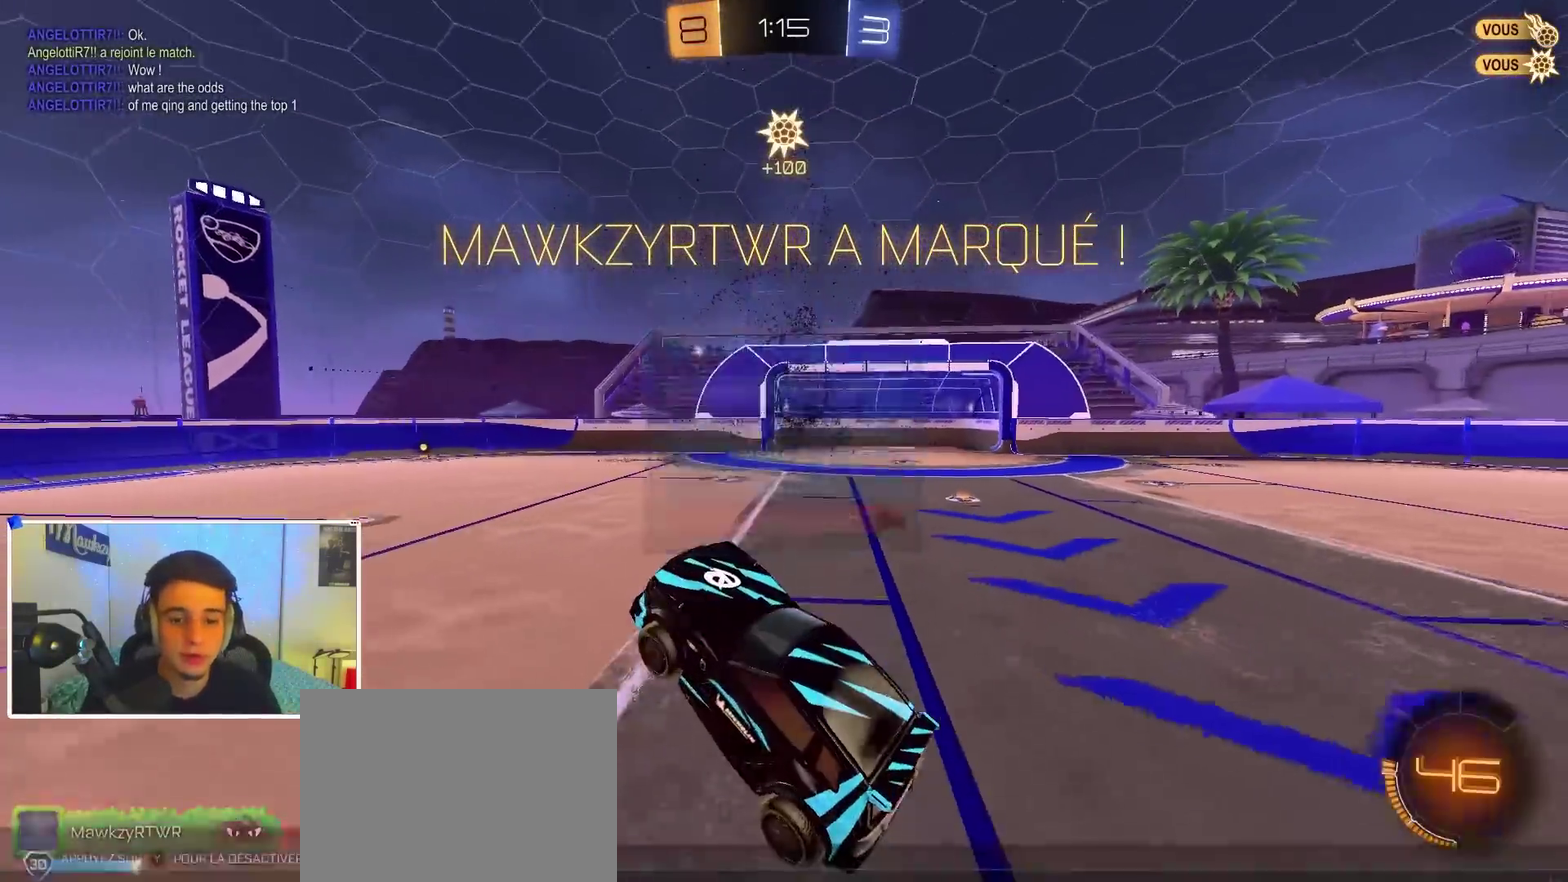
{"dt_ms": 400, "buttons": ["B", "R1"], "left_stick": "down-left", "right_stick": "center", "events": [[33, "left_stick", "down-left"], [233, "Y", "down"], [267, "R1", "down"], [317, "B", "down"], [350, "Y", "up"]]}
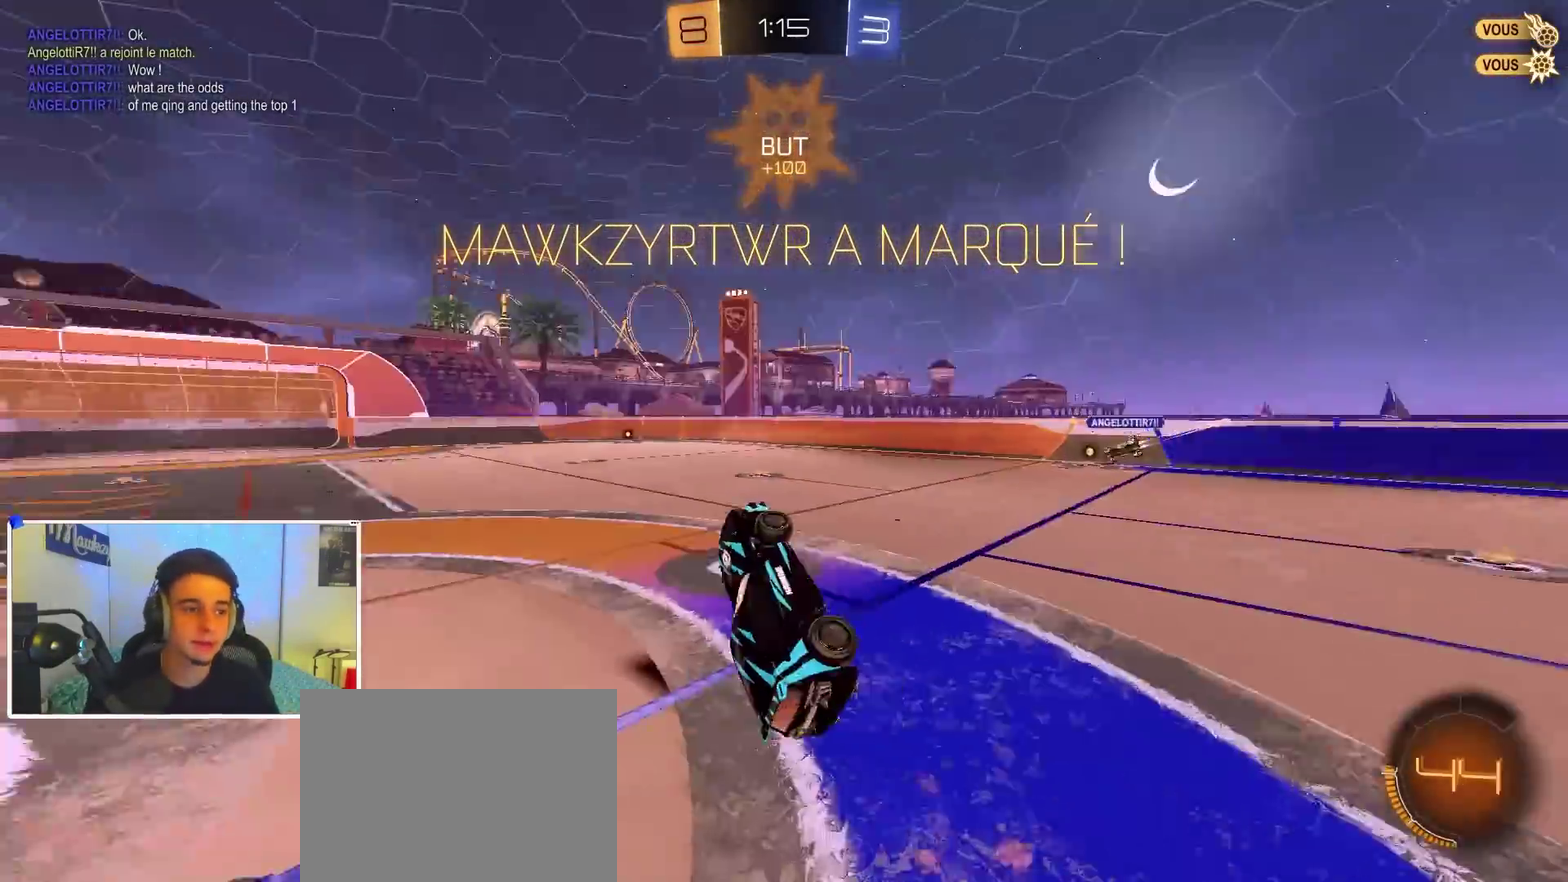
{"dt_ms": 500, "buttons": [], "left_stick": "down", "right_stick": "center", "events": [[100, "R1", "up"], [167, "left_stick", "up-left"], [250, "A", "down"], [283, "left_stick", "down"], [367, "A", "up"], [450, "B", "up"]]}
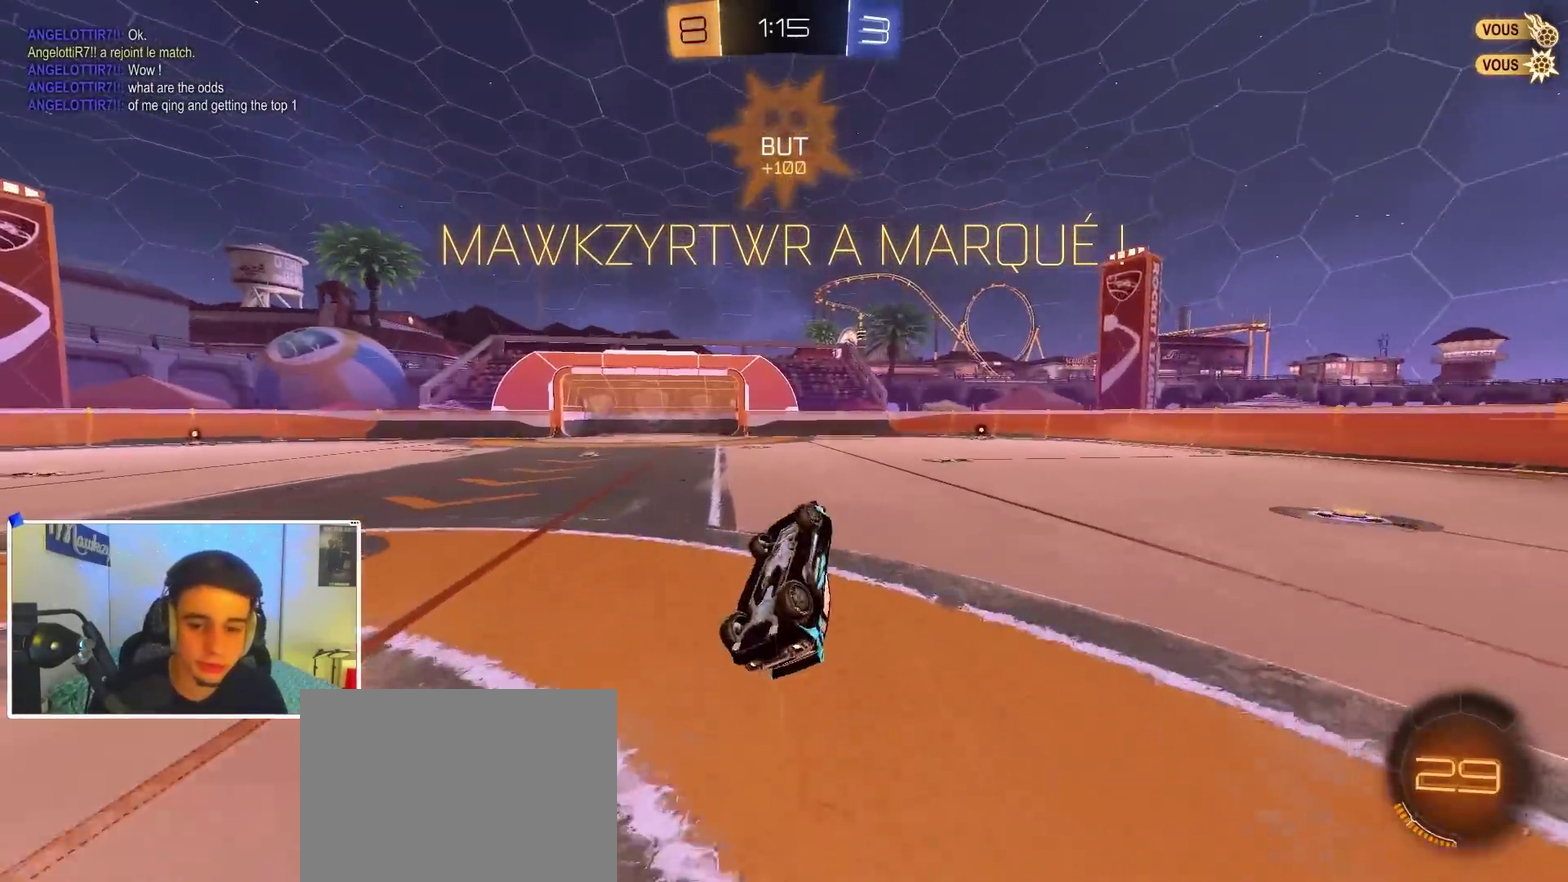
{"dt_ms": 500, "buttons": [], "left_stick": "center", "right_stick": "center", "events": [[150, "B", "down"], [467, "B", "up"], [467, "left_stick", "center"]]}
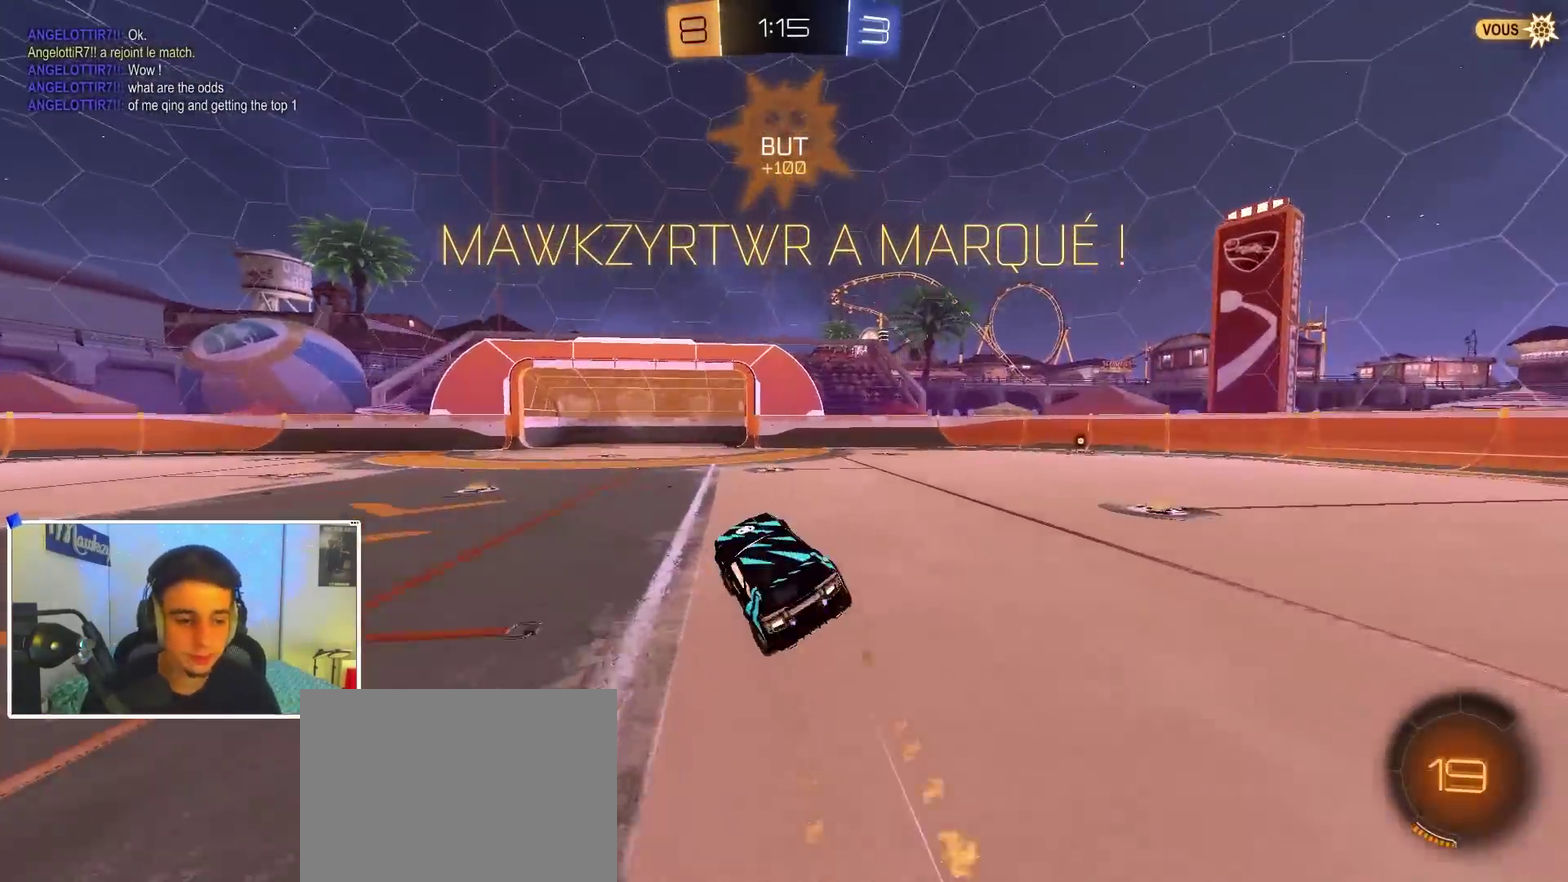
{"dt_ms": 400, "buttons": ["A", "B", "L2", "R1"], "left_stick": "down-left", "right_stick": "center", "events": [[50, "B", "down"], [50, "R1", "down"], [50, "left_stick", "right"], [200, "left_stick", "up-right"], [267, "A", "down"], [317, "left_stick", "down"], [367, "left_stick", "down-left"], [383, "L2", "down"]]}
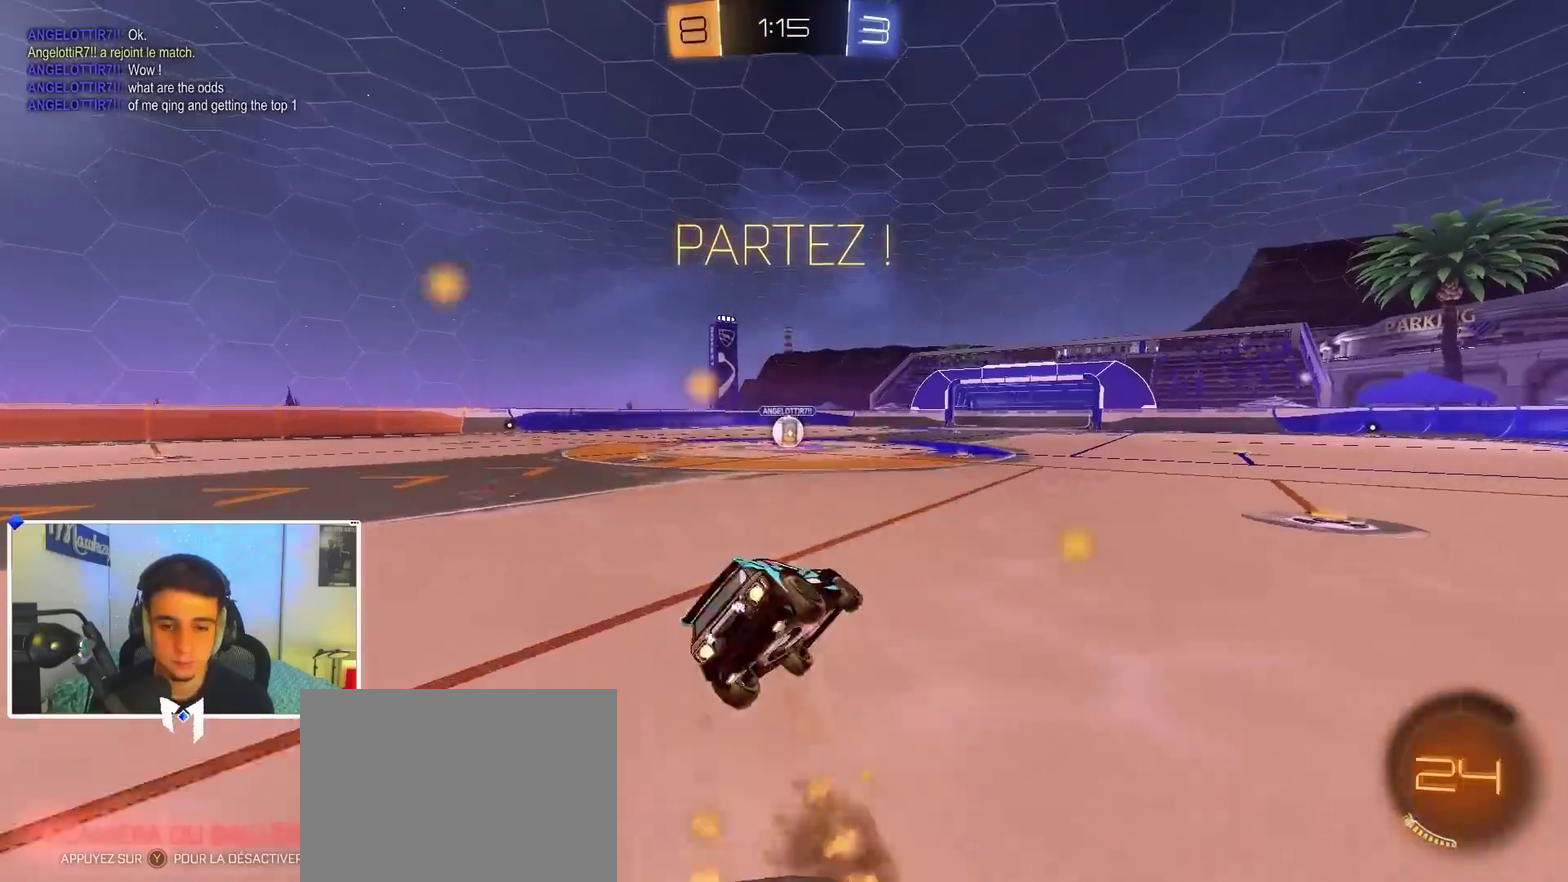
{"dt_ms": 600, "buttons": ["B", "R1"], "left_stick": "left", "right_stick": "center", "events": [[100, "L2", "up"], [100, "left_stick", "down"], [117, "A", "up"], [350, "left_stick", "left"], [417, "left_stick", "down"], [533, "left_stick", "down-left"], [583, "left_stick", "left"]]}
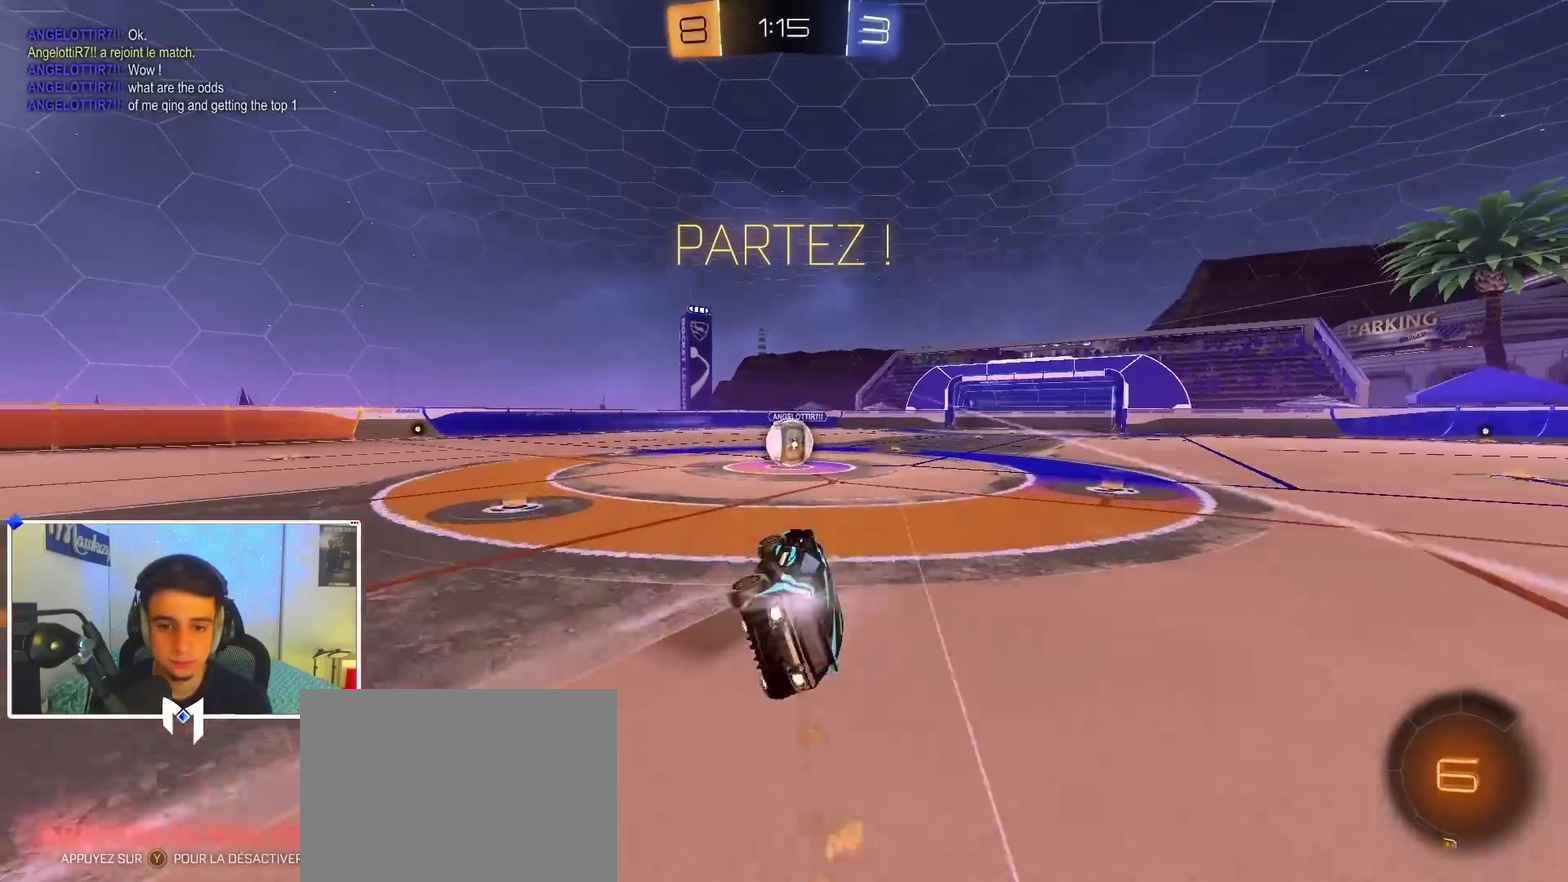
{"dt_ms": 400, "buttons": [], "left_stick": "right", "right_stick": "center", "events": [[33, "left_stick", "up-left"], [67, "B", "up"], [67, "R1", "up"], [83, "left_stick", "center"], [150, "left_stick", "right"]]}
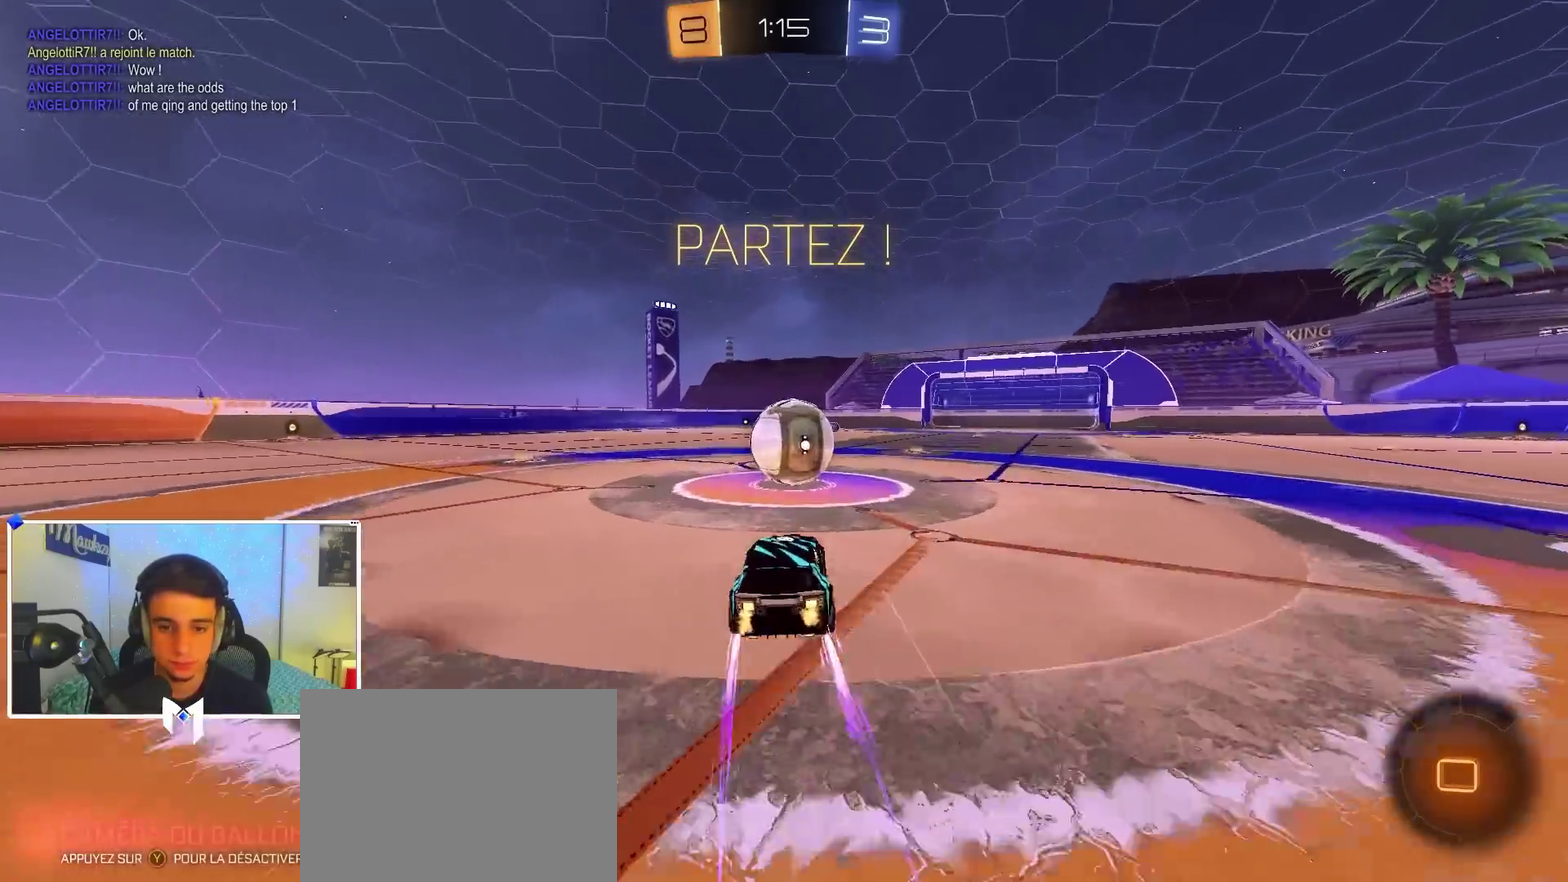
{"dt_ms": 600, "buttons": ["A"], "left_stick": "down-left", "right_stick": "center", "events": [[33, "A", "down"], [33, "left_stick", "center"], [133, "A", "up"], [133, "left_stick", "up-left"], [200, "A", "down"], [217, "X", "down"], [250, "left_stick", "down"], [333, "left_stick", "down-left"], [483, "X", "up"]]}
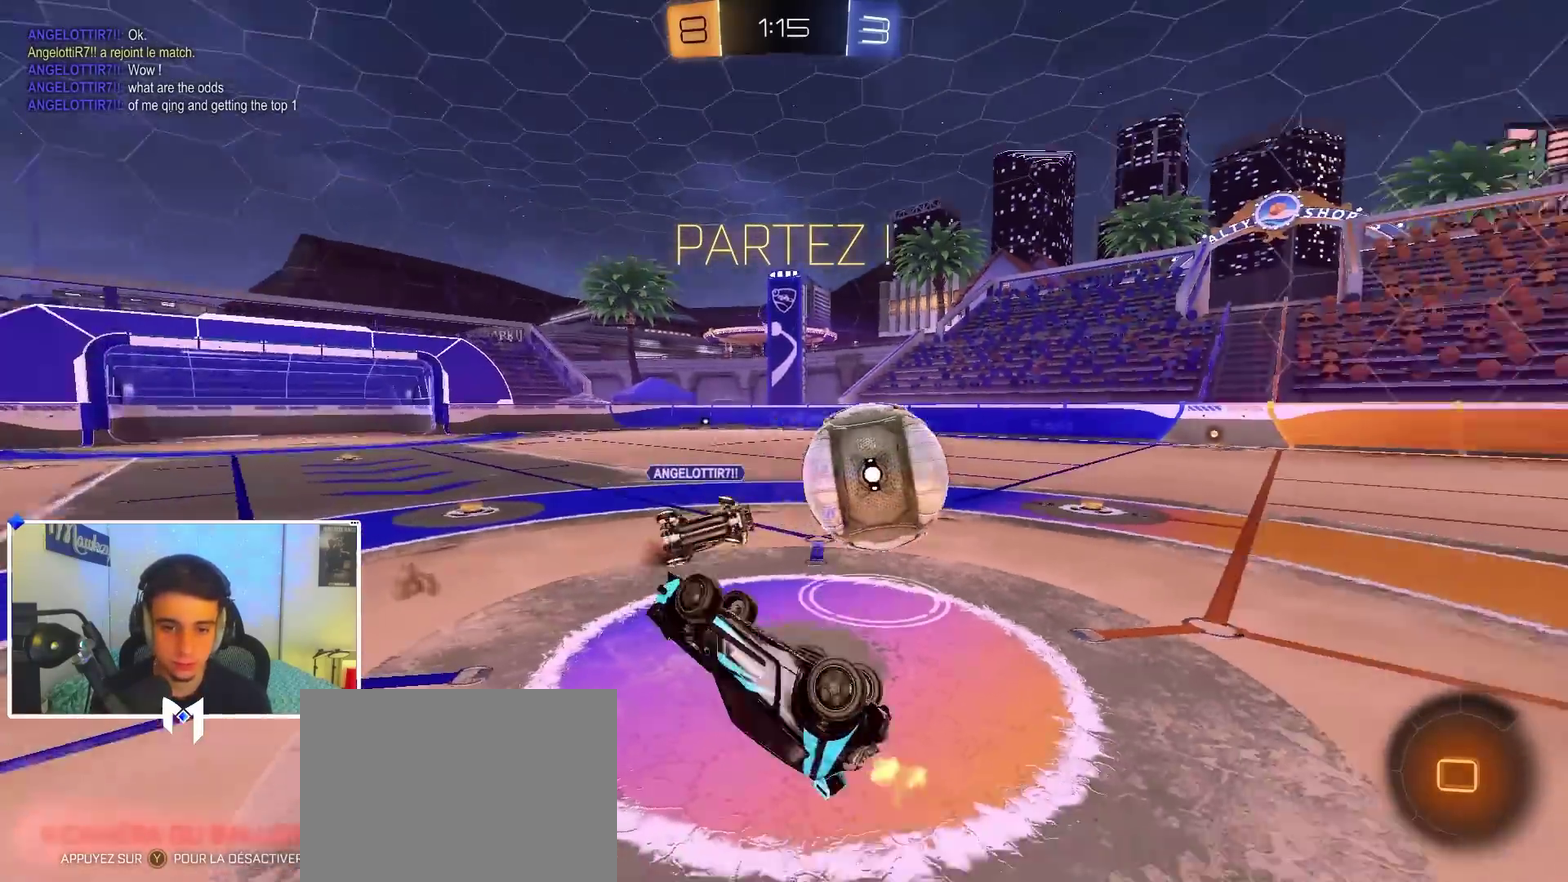
{"dt_ms": 300, "buttons": [], "left_stick": "up-left", "right_stick": "center", "events": [[17, "R1", "down"], [50, "A", "up"], [100, "left_stick", "left"], [150, "R1", "up"], [150, "left_stick", "up-left"]]}
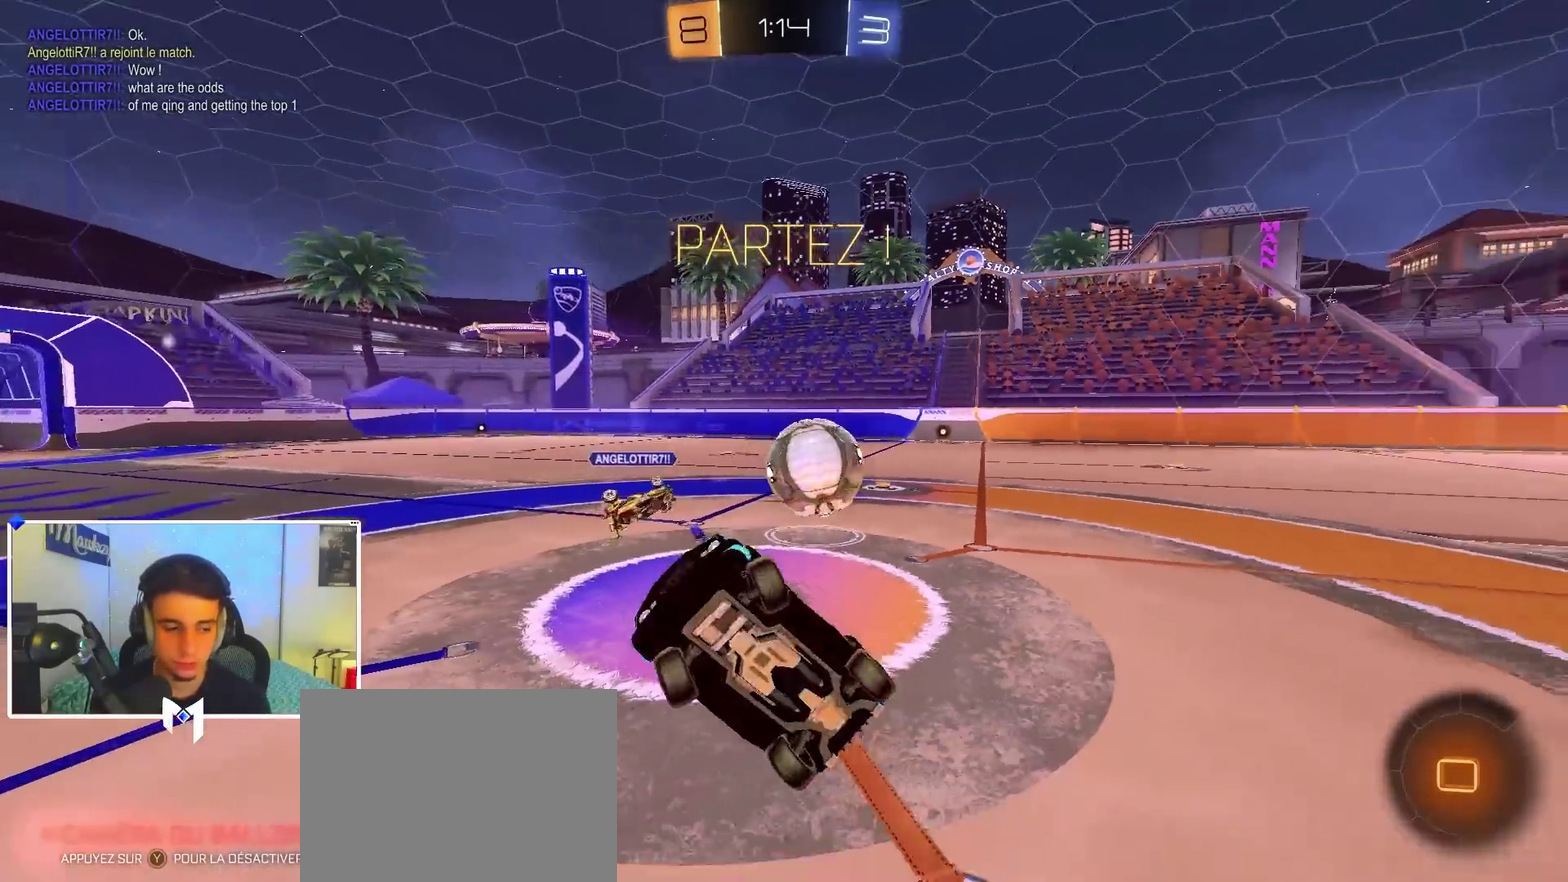
{"dt_ms": 700, "buttons": [], "left_stick": "left", "right_stick": "center", "events": [[350, "left_stick", "left"]]}
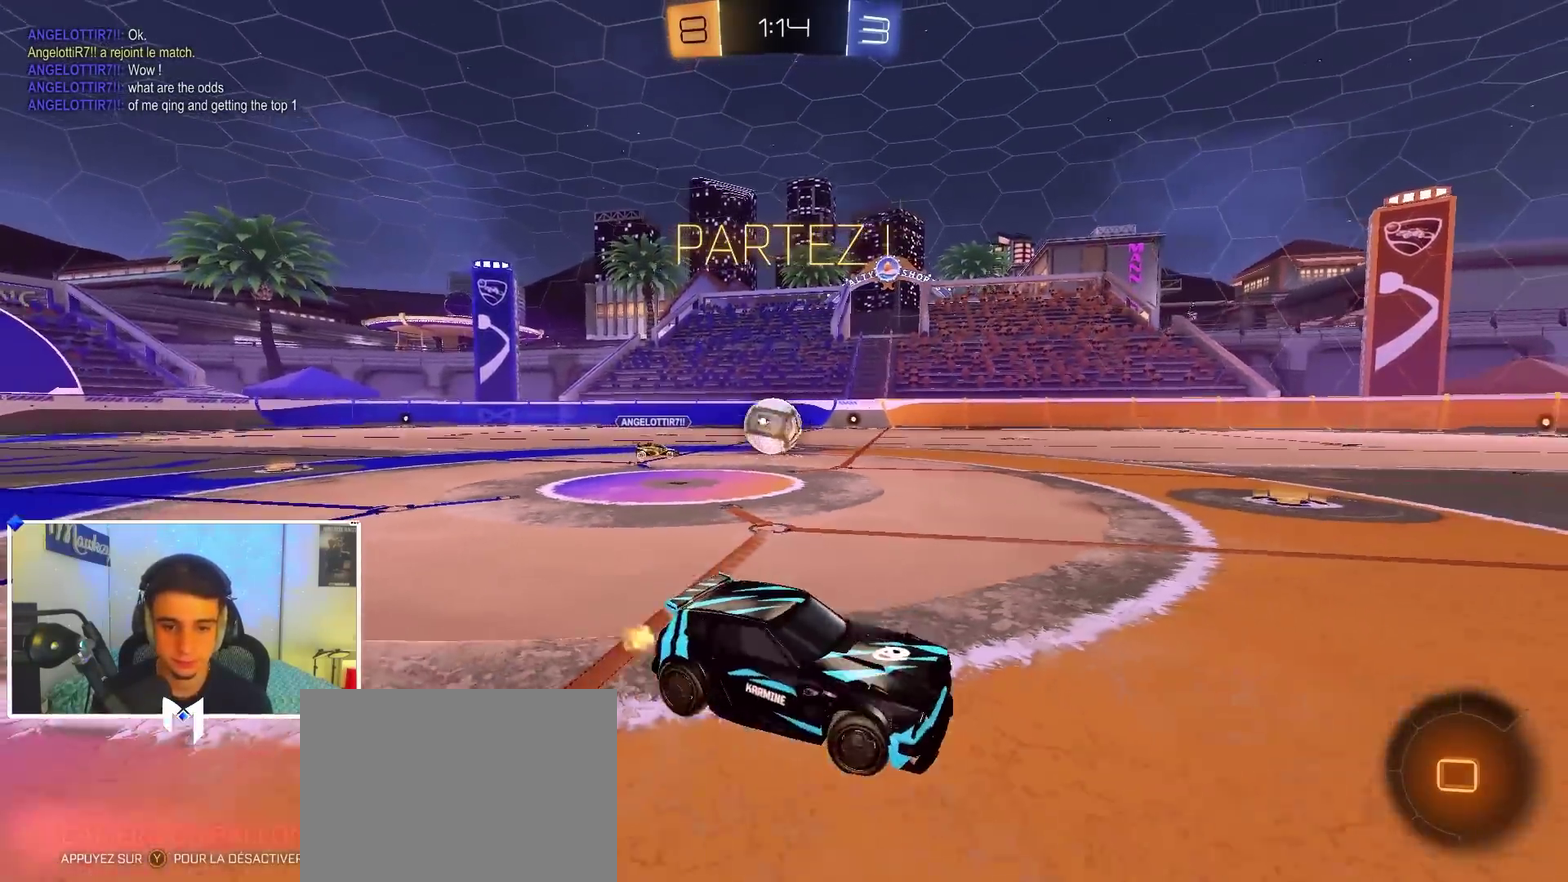
{"dt_ms": 700, "buttons": [], "left_stick": "center", "right_stick": "center", "events": [[700, "left_stick", "center"]]}
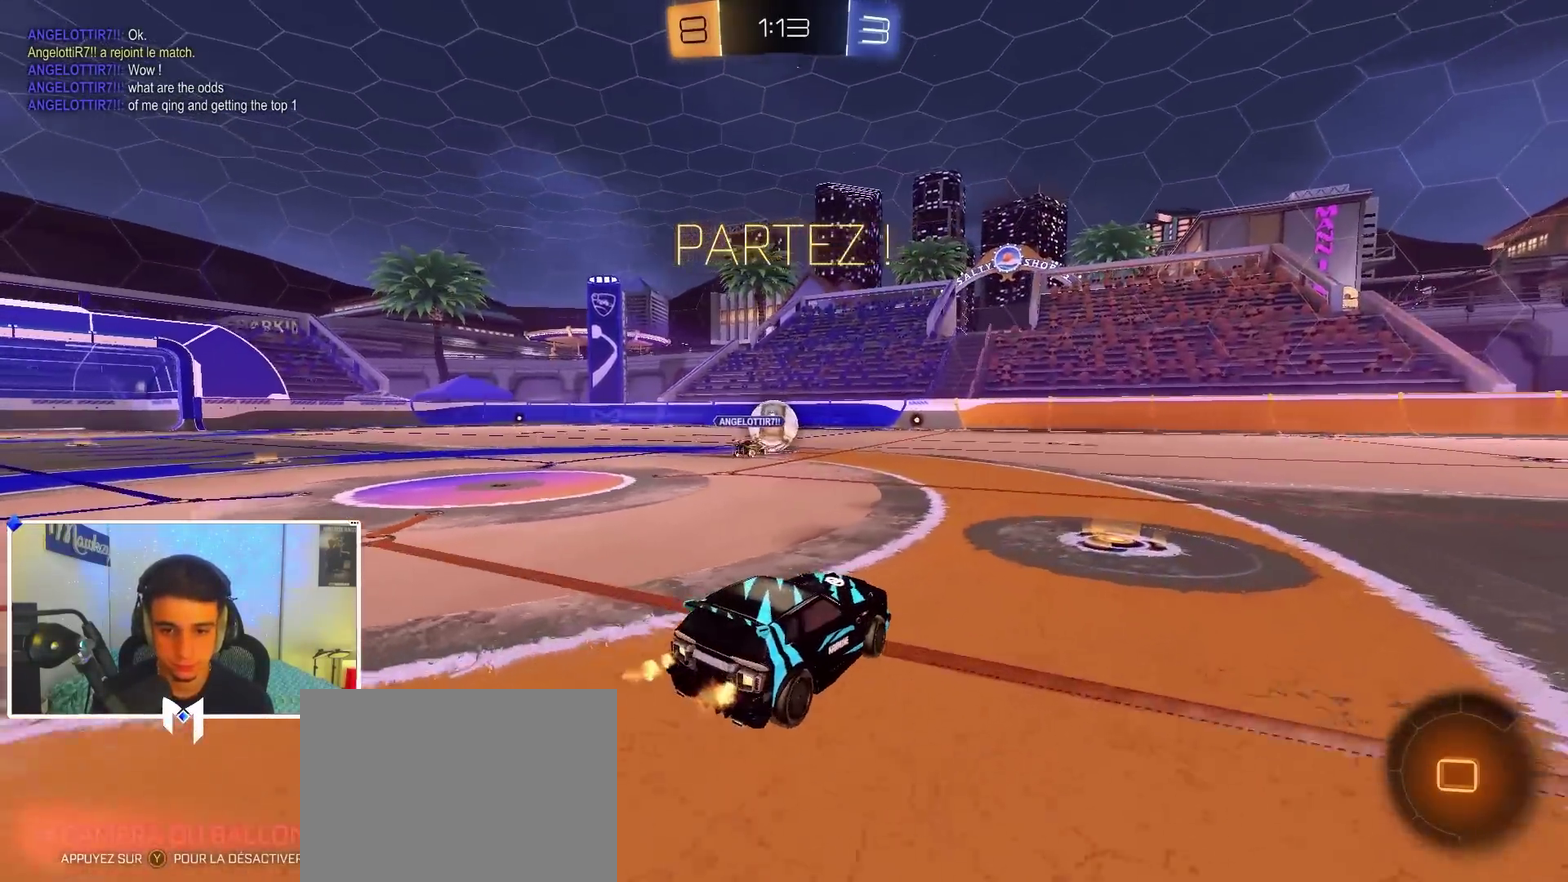
{"dt_ms": 300, "buttons": ["B"], "left_stick": "up", "right_stick": "center", "events": [[117, "left_stick", "up"], [183, "B", "down"]]}